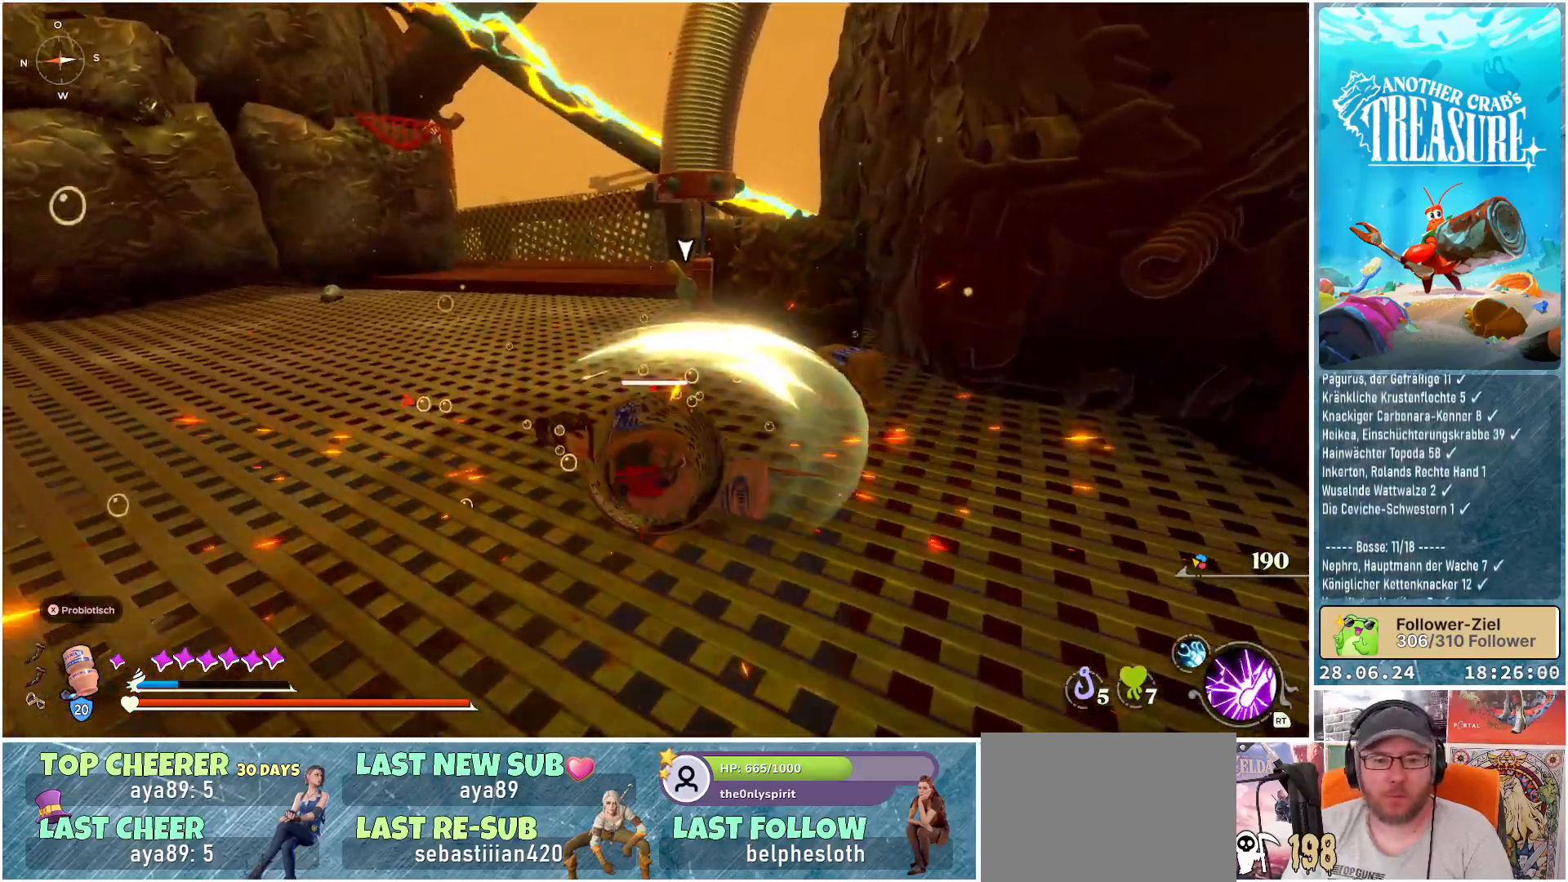
Gameplay with a controller (Xbox layout); each line is a JSON object with the inputs held at the frame after it. "events" lists button and stick changes between this image and that frame as [ms after this image, input, new state], when the widget could be followed in between. Not read: L3.
{"buttons": [], "left_stick": "down", "right_stick": "center", "events": [[250, "left_stick", "down-right"], [350, "left_stick", "down"]]}
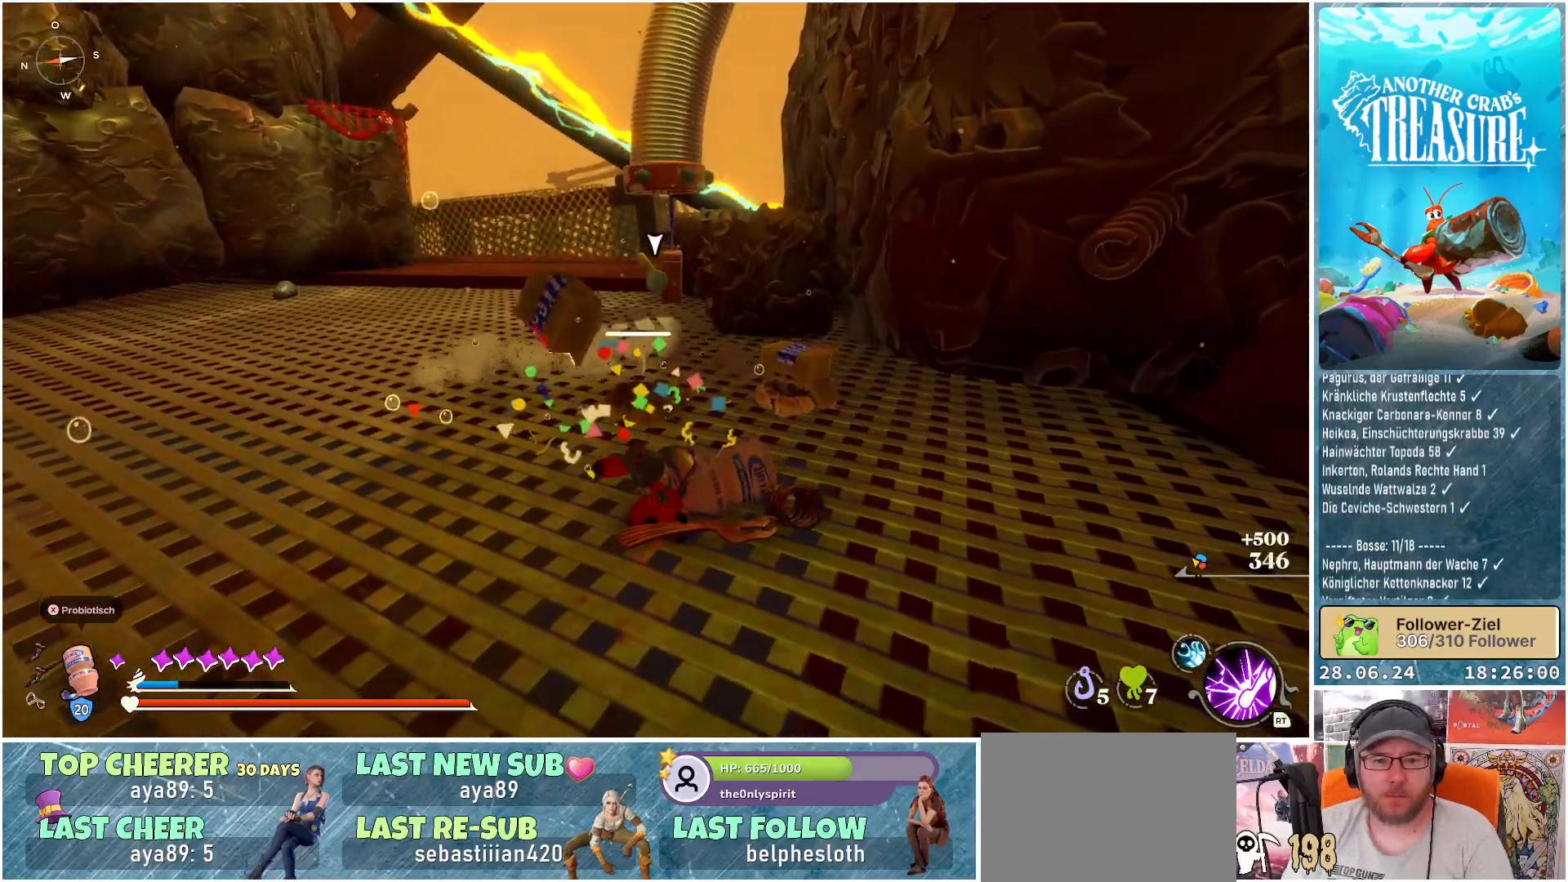
{"buttons": [], "left_stick": "down", "right_stick": "center", "events": [[67, "B", "down"], [150, "B", "up"]]}
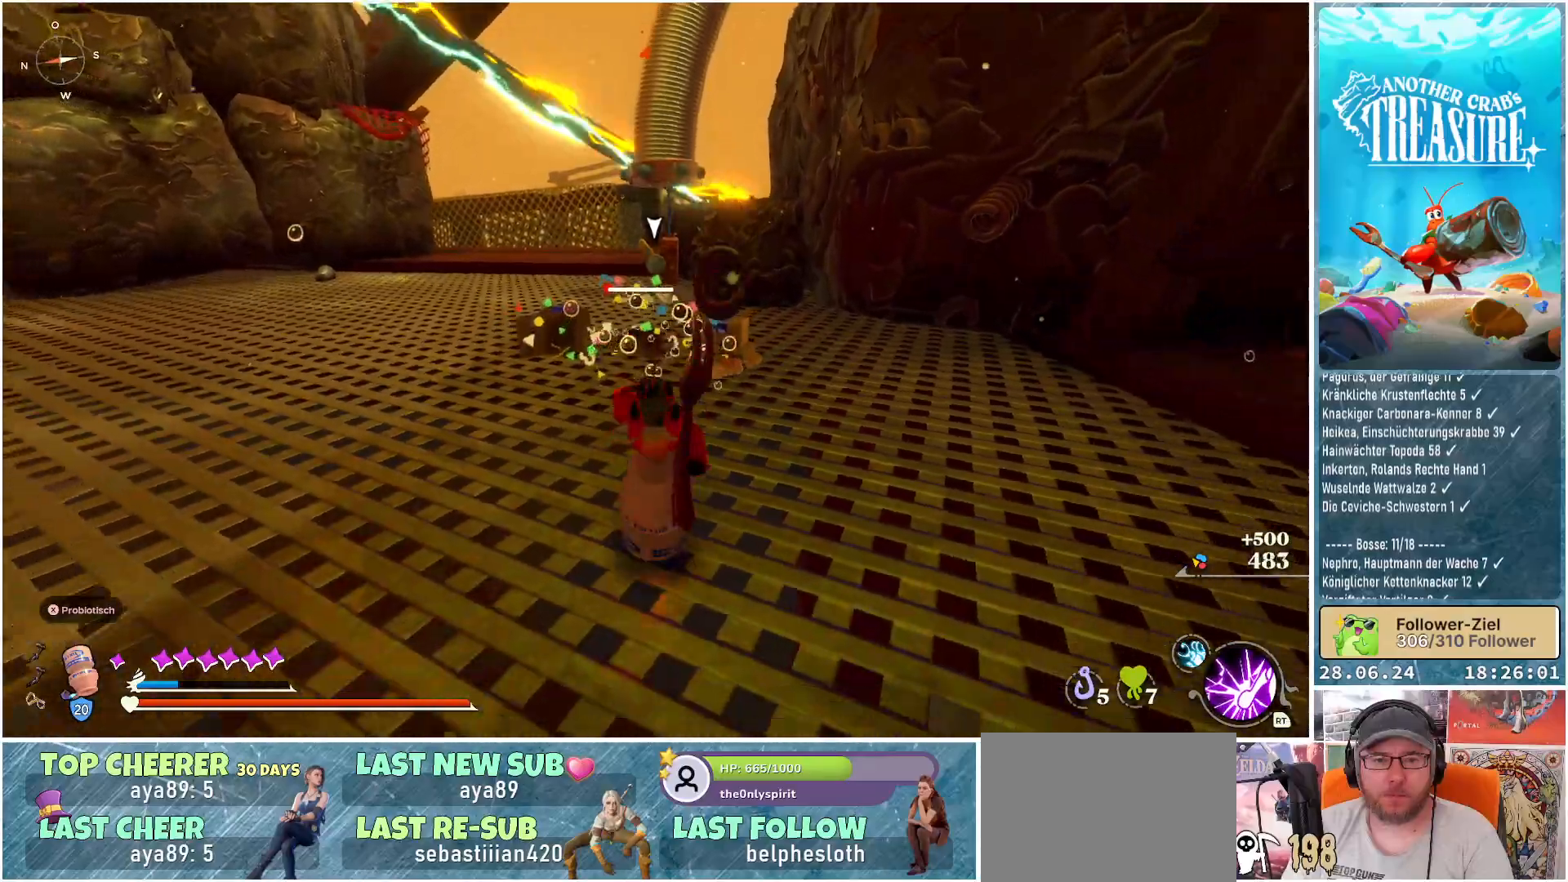
{"buttons": ["B", "R1"], "left_stick": "up", "right_stick": "center", "events": [[233, "left_stick", "up"], [250, "B", "down"], [400, "R1", "down"]]}
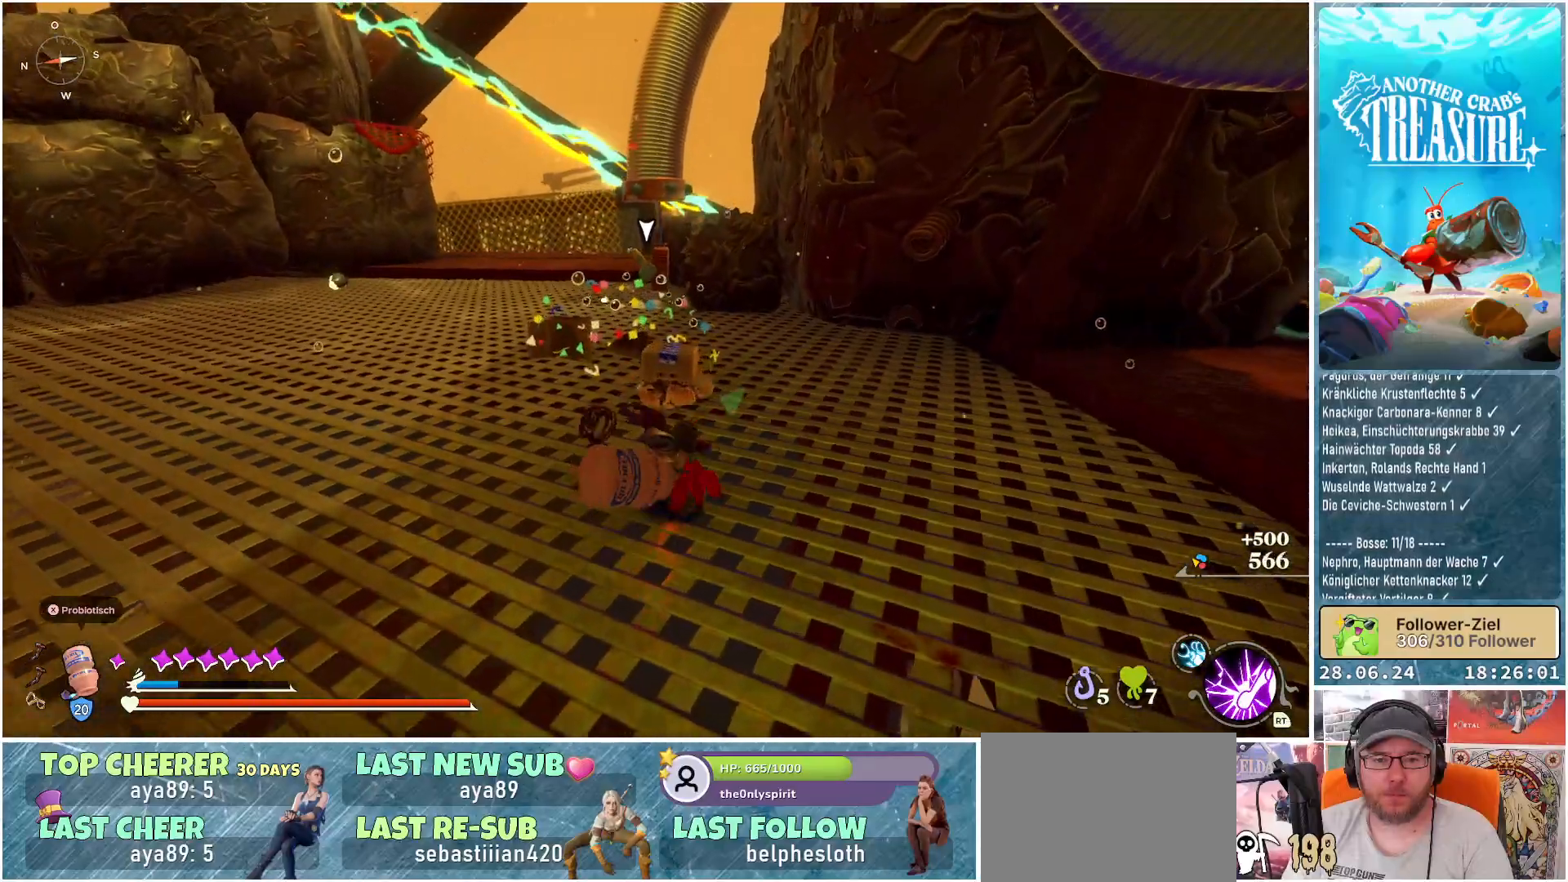
{"buttons": ["B"], "left_stick": "up", "right_stick": "center", "events": [[33, "R1", "up"]]}
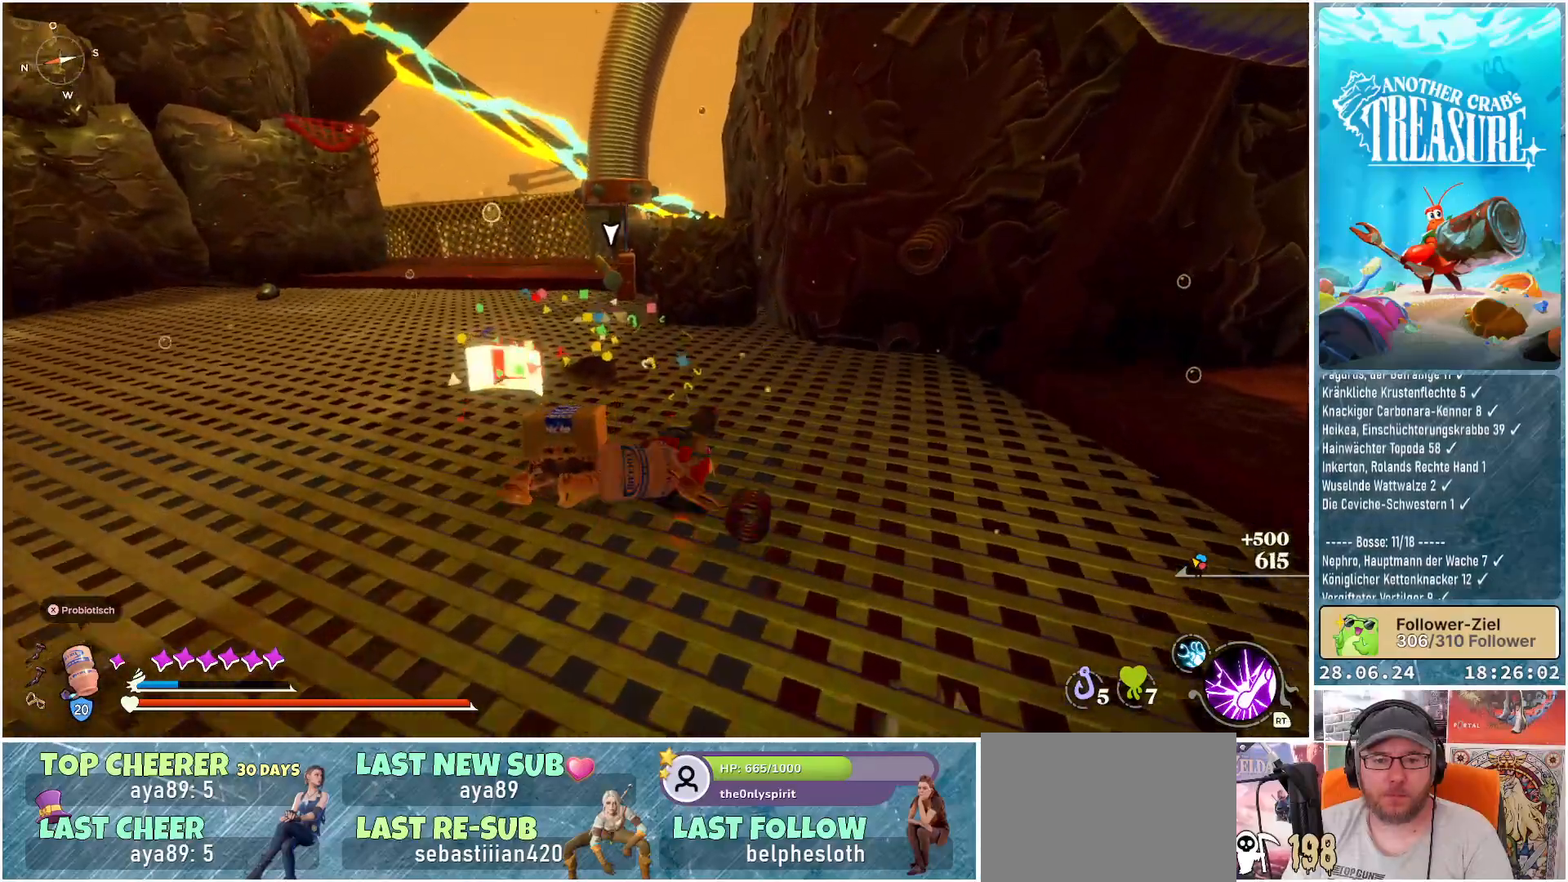
{"buttons": [], "left_stick": "up-left", "right_stick": "center", "events": [[17, "left_stick", "up-left"], [300, "B", "up"]]}
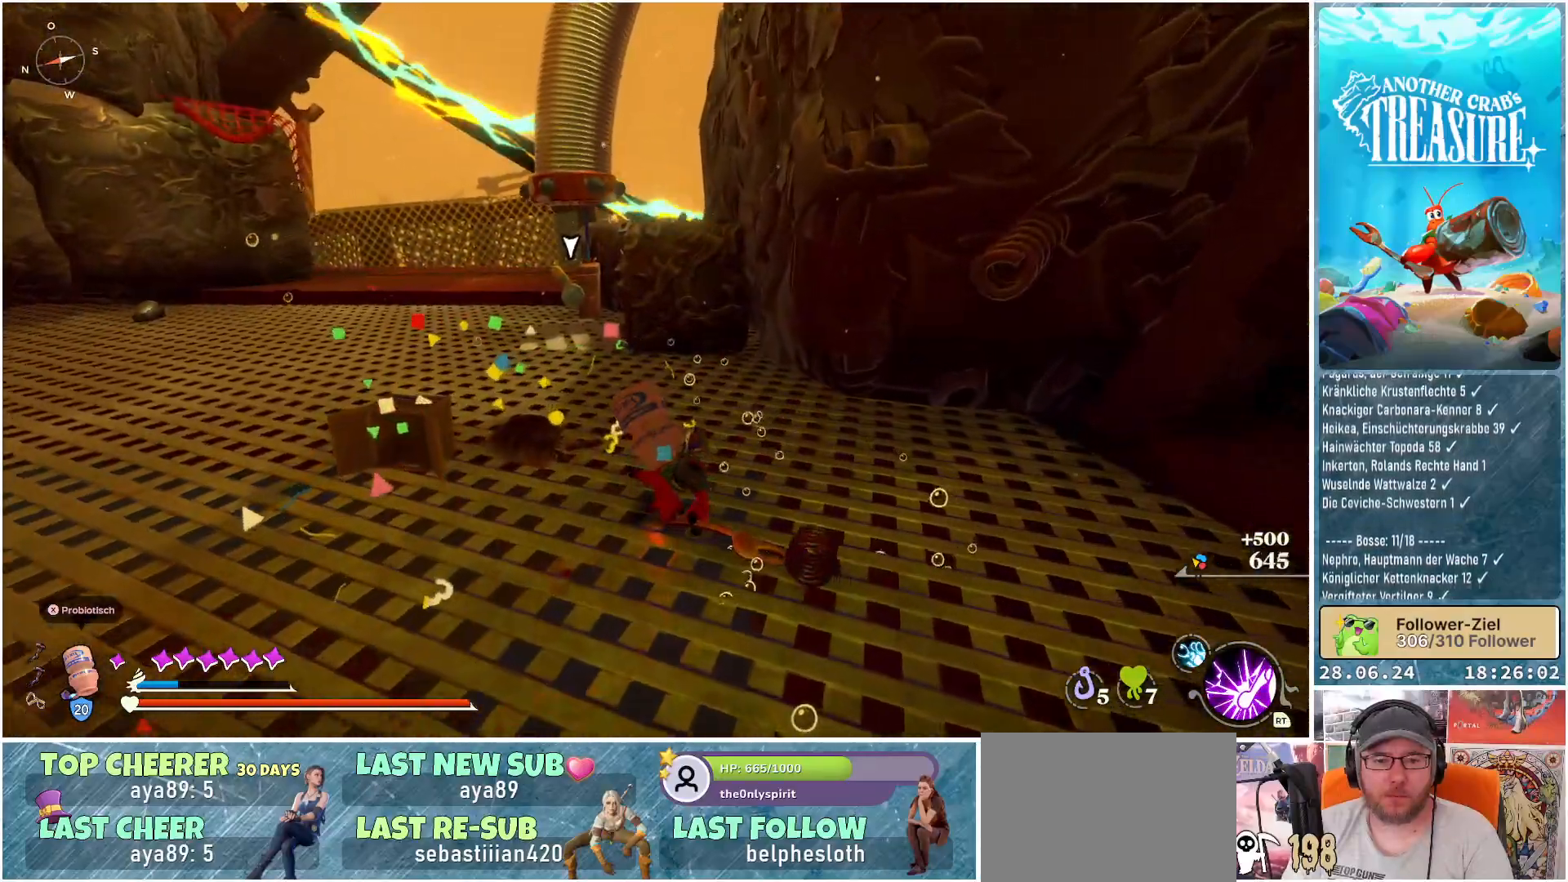
{"buttons": [], "left_stick": "up", "right_stick": "left", "events": [[33, "left_stick", "up"], [367, "right_stick", "left"]]}
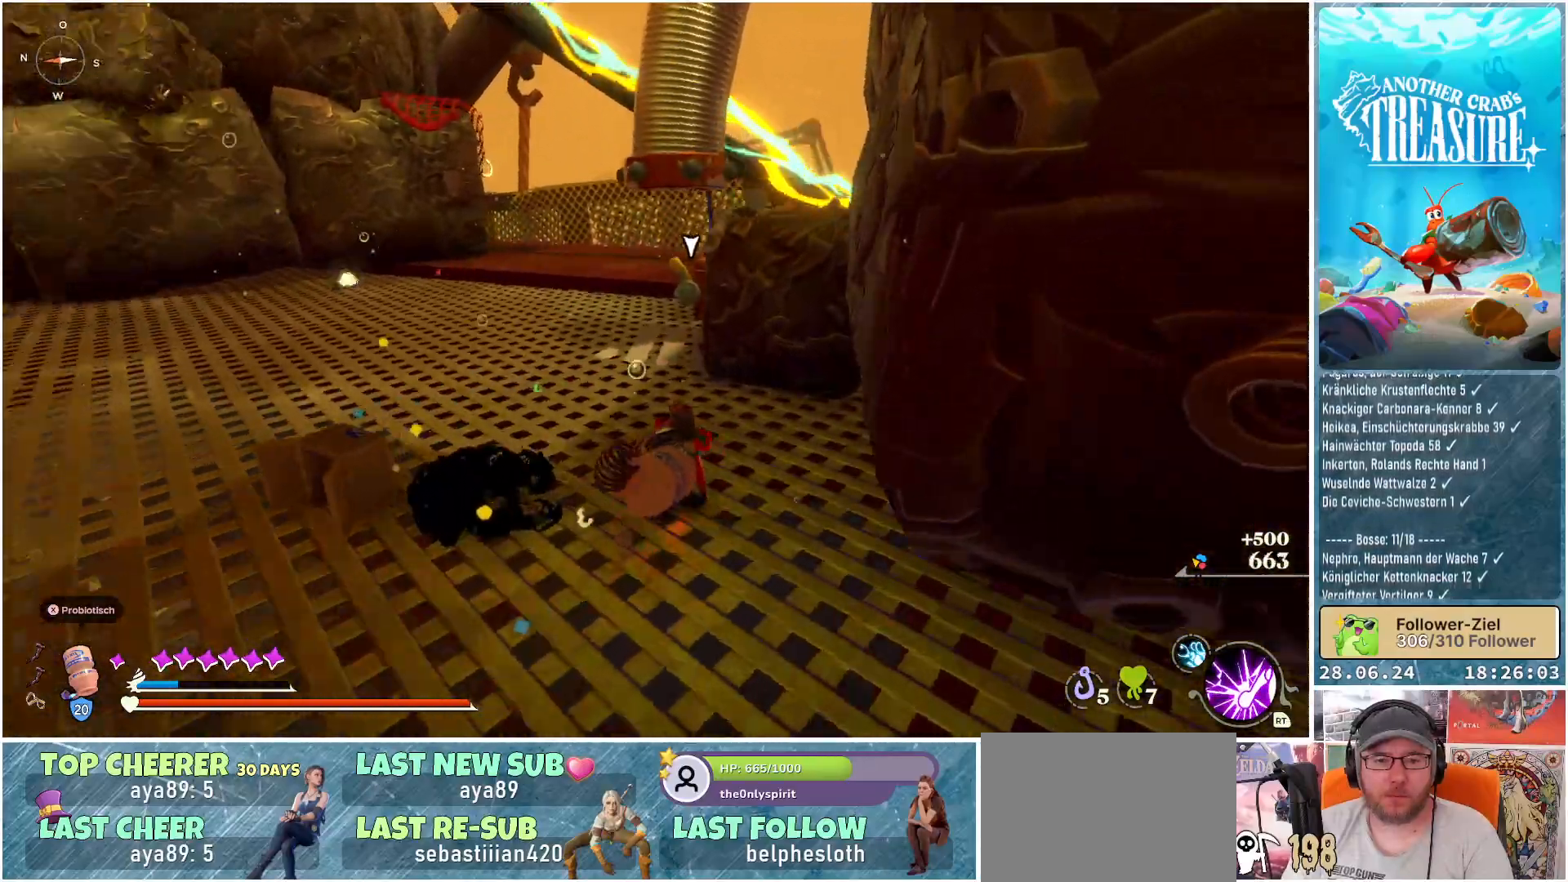
{"buttons": [], "left_stick": "up-left", "right_stick": "left", "events": [[17, "left_stick", "up-left"], [167, "left_stick", "left"], [500, "left_stick", "up-left"]]}
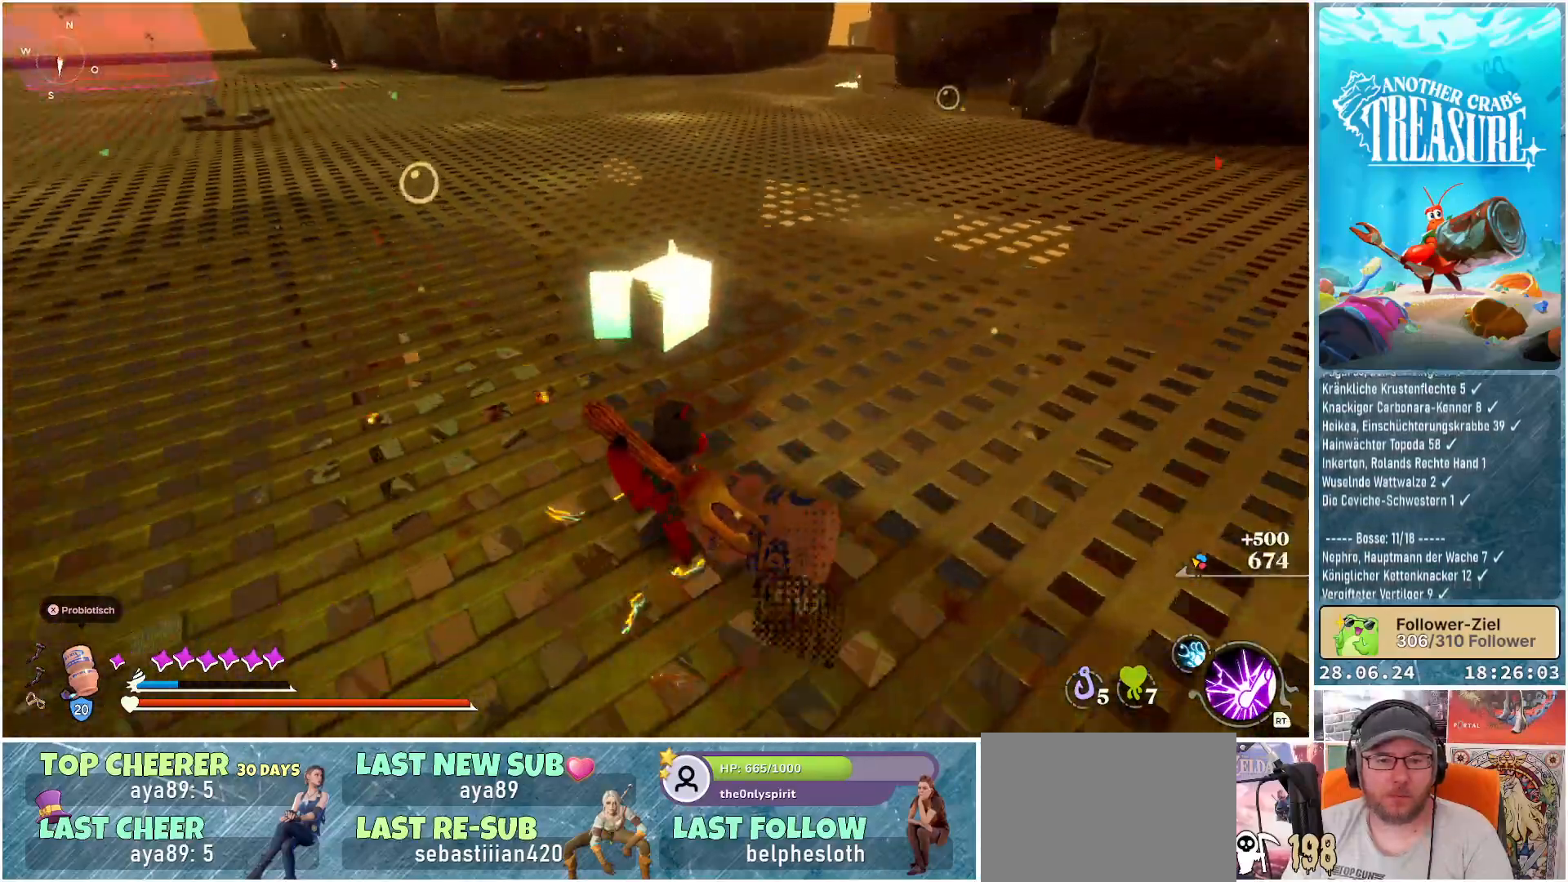
{"buttons": ["B"], "left_stick": "up-left", "right_stick": "center", "events": [[167, "right_stick", "center"], [283, "B", "down"]]}
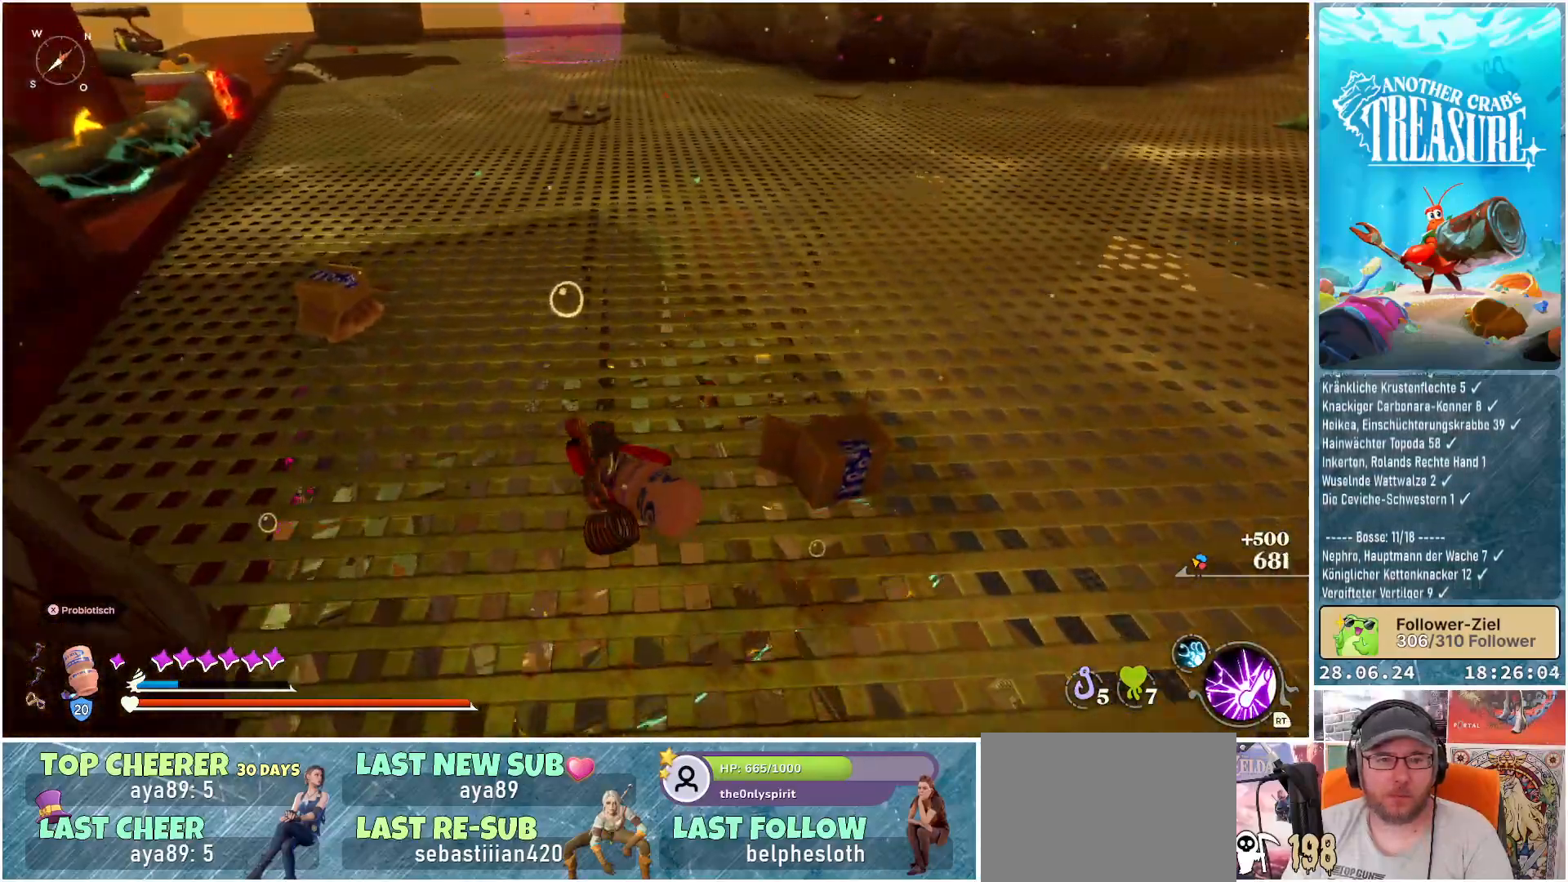
{"buttons": ["B"], "left_stick": "up-left", "right_stick": "center", "events": [[17, "R1", "down"], [183, "R1", "up"]]}
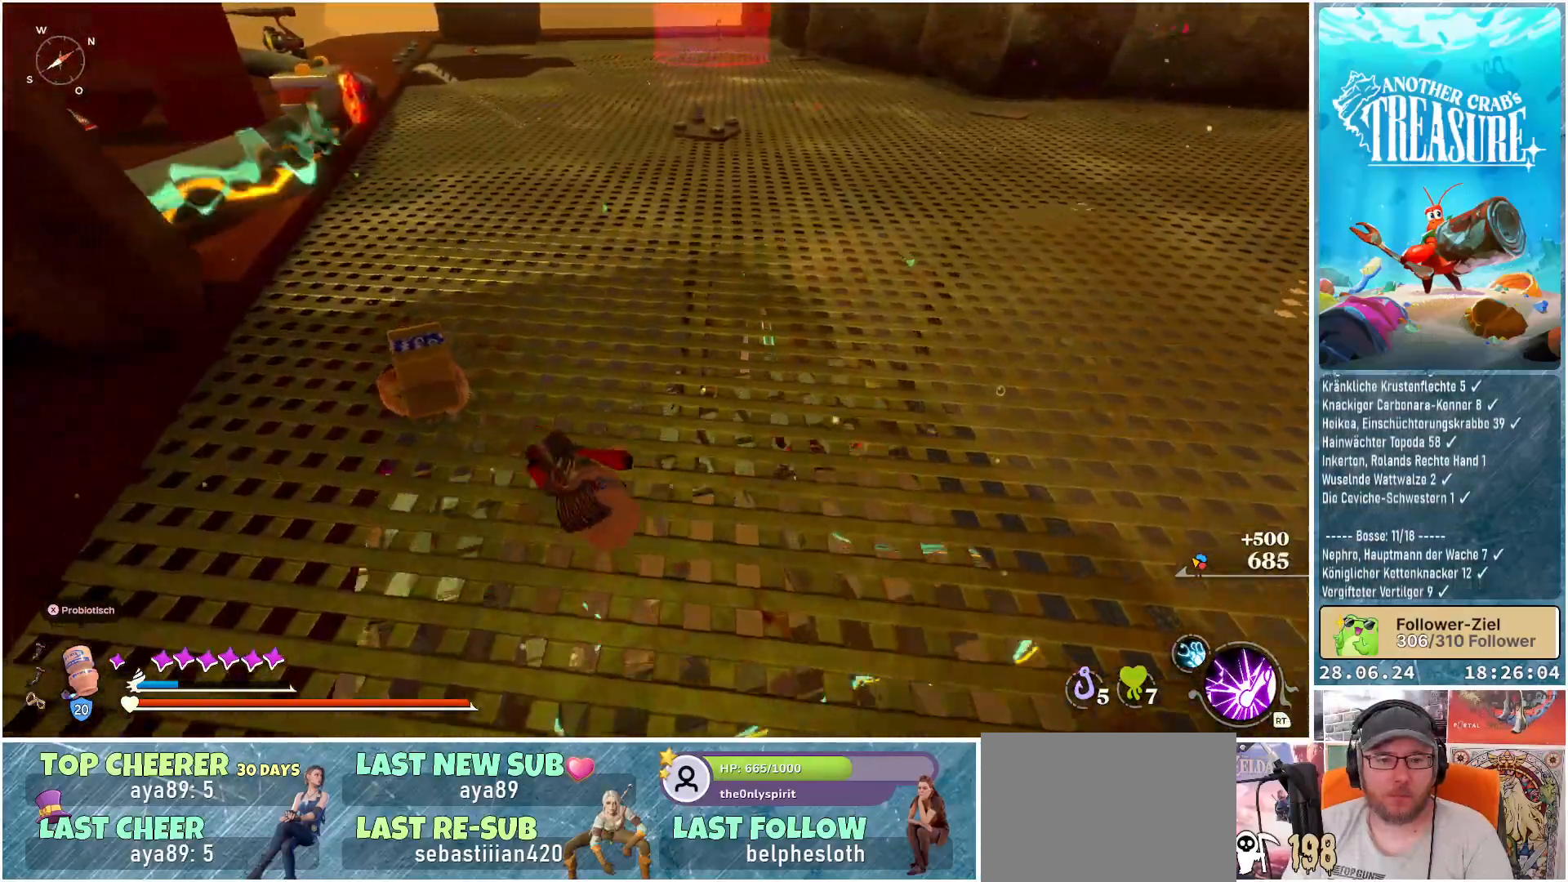
{"buttons": ["B", "R1"], "left_stick": "up-left", "right_stick": "center", "events": [[367, "R1", "down"]]}
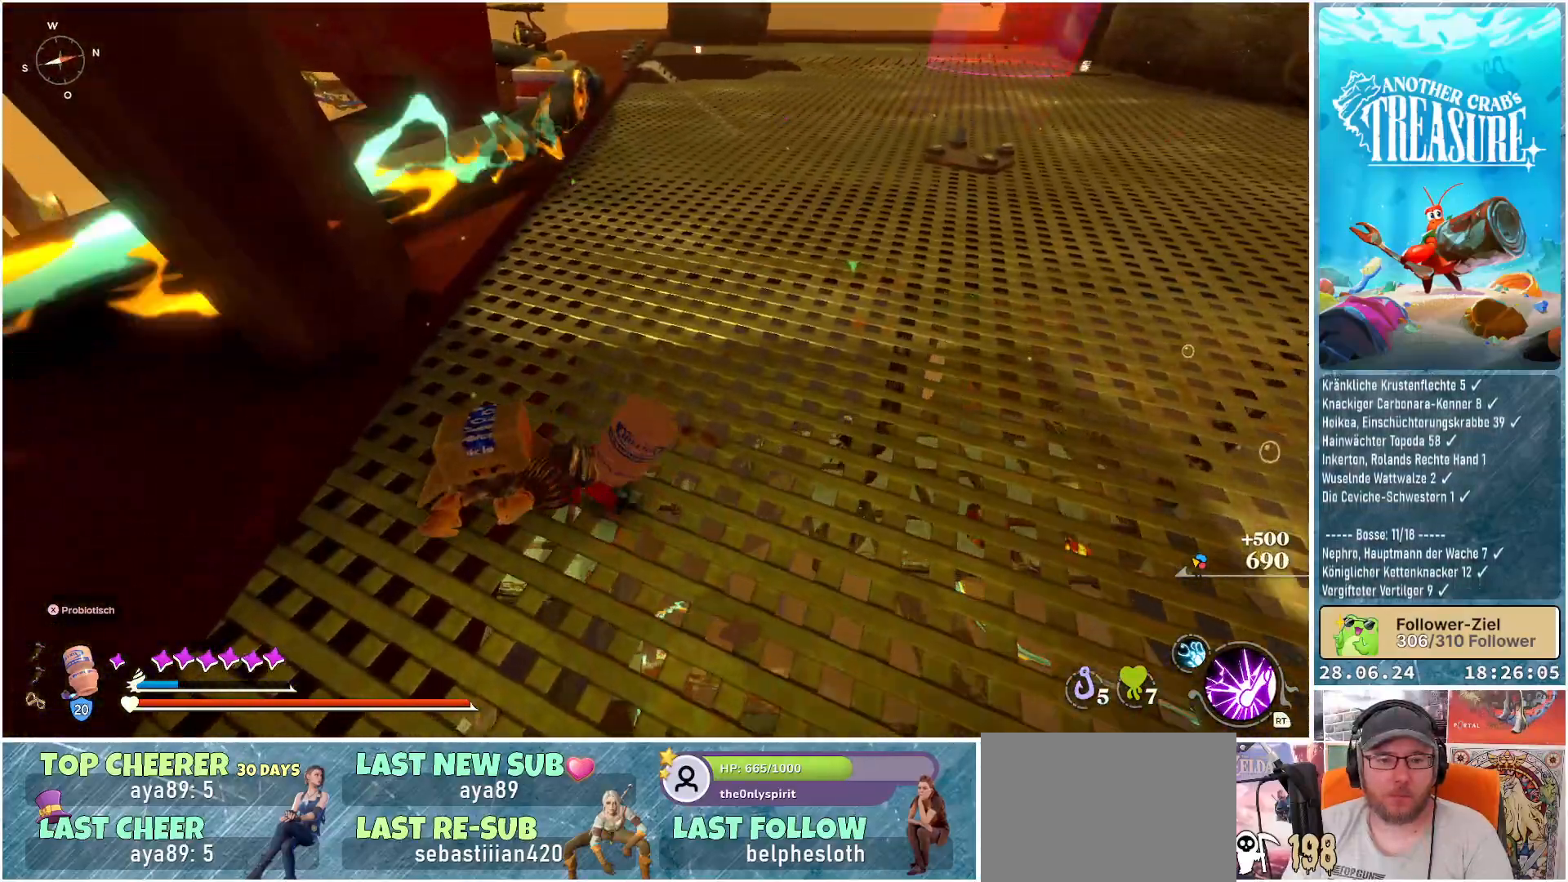
{"buttons": ["B"], "left_stick": "left", "right_stick": "center", "events": [[33, "R1", "up"], [150, "left_stick", "left"]]}
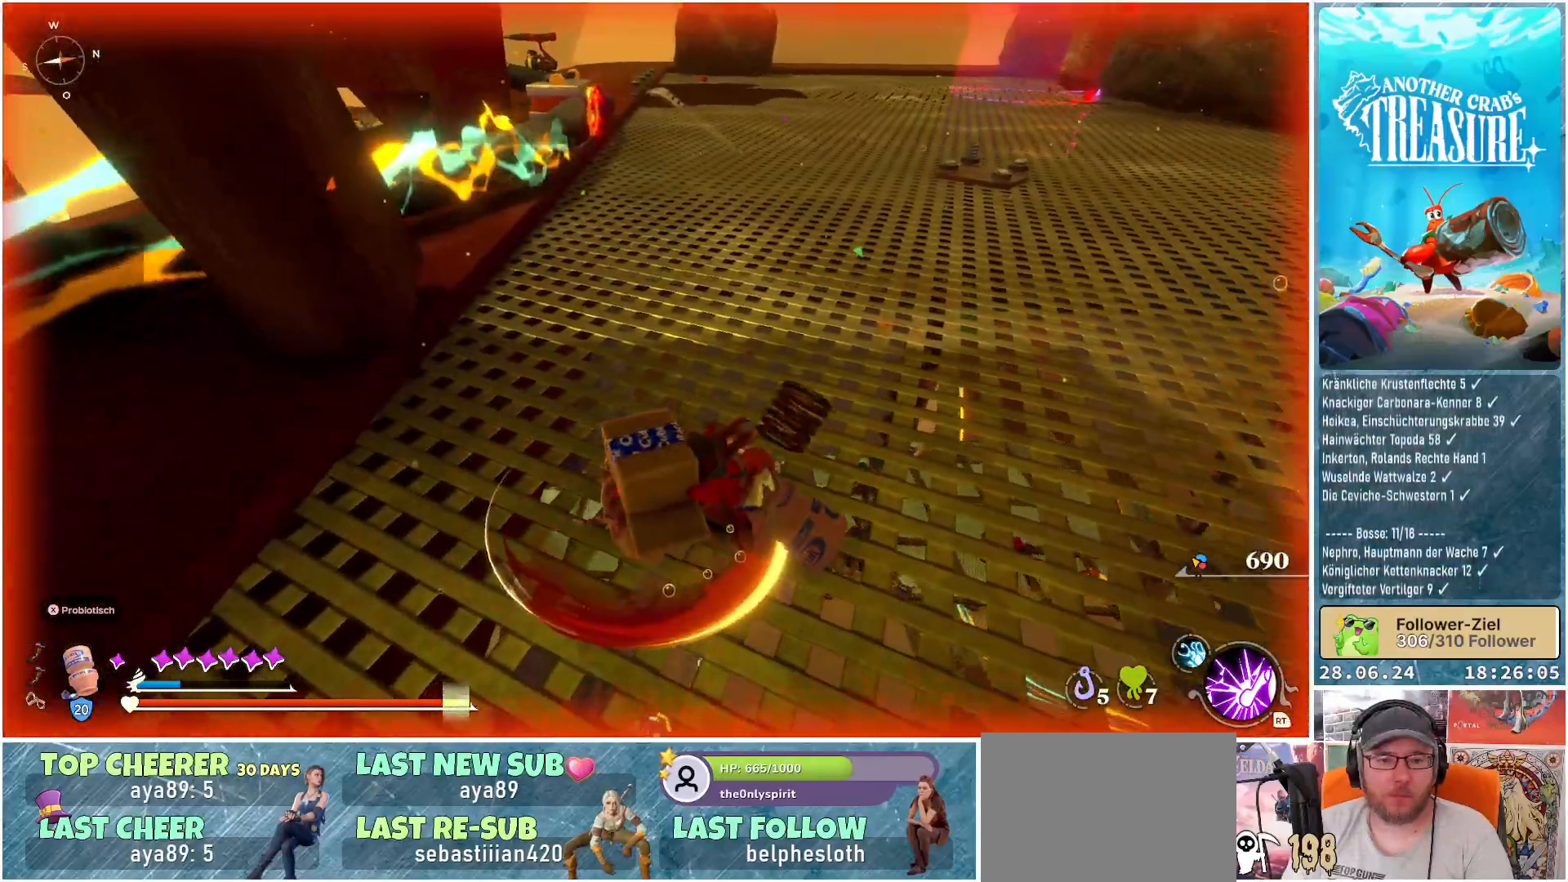
{"buttons": [], "left_stick": "up", "right_stick": "center", "events": [[117, "B", "up"], [133, "left_stick", "up-left"], [300, "left_stick", "up"]]}
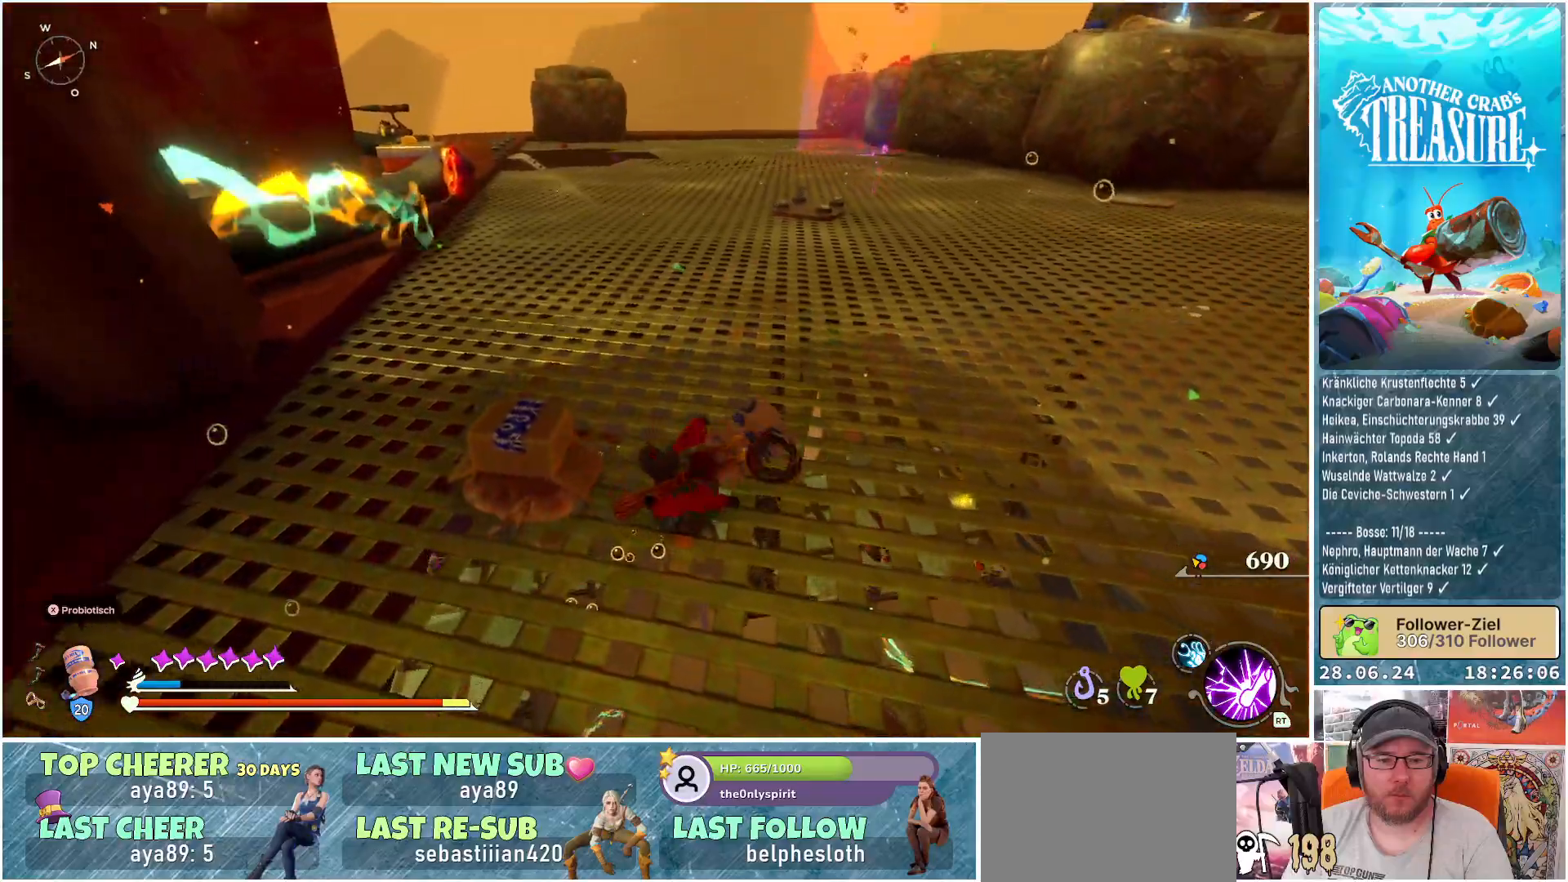
{"buttons": [], "left_stick": "up", "right_stick": "center", "events": []}
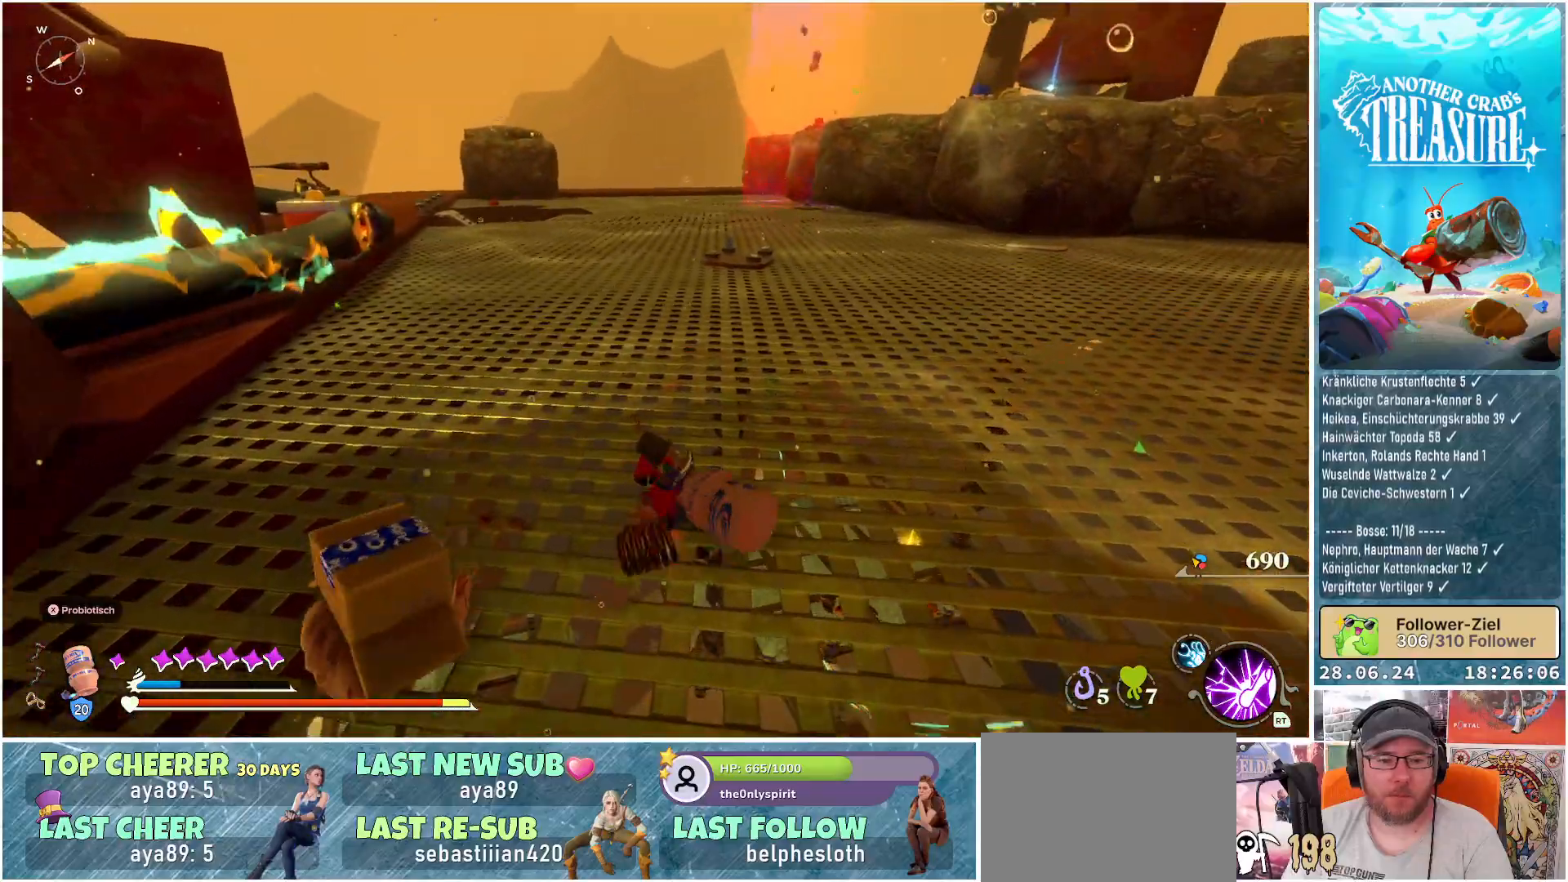
{"buttons": [], "left_stick": "up-left", "right_stick": "right", "events": [[117, "left_stick", "up-left"], [183, "right_stick", "right"]]}
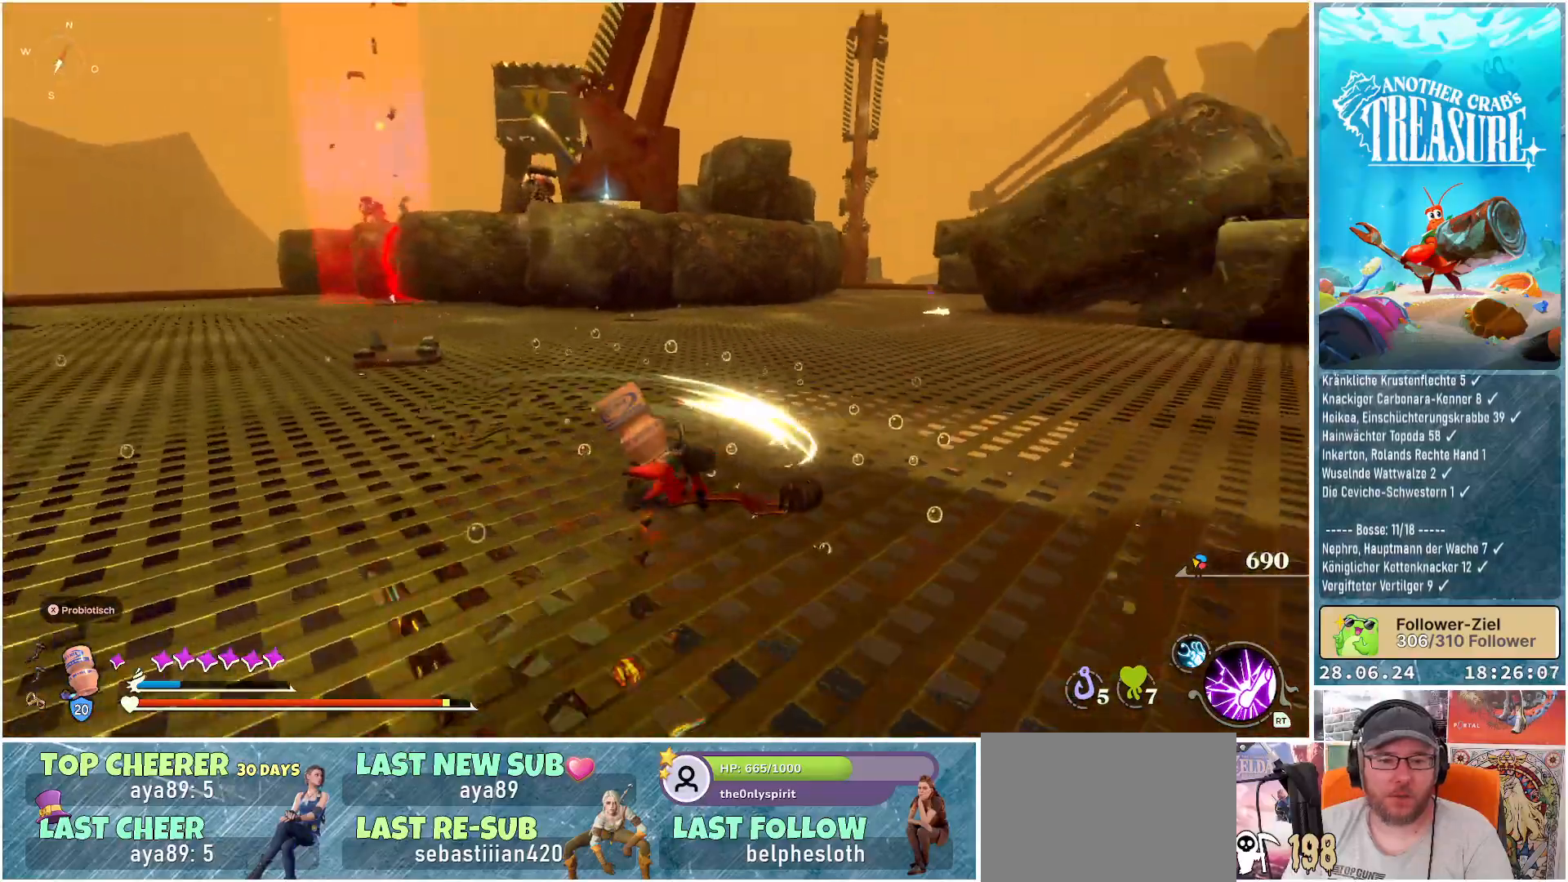
{"buttons": [], "left_stick": "down-left", "right_stick": "right", "events": [[17, "left_stick", "left"], [367, "left_stick", "down-left"]]}
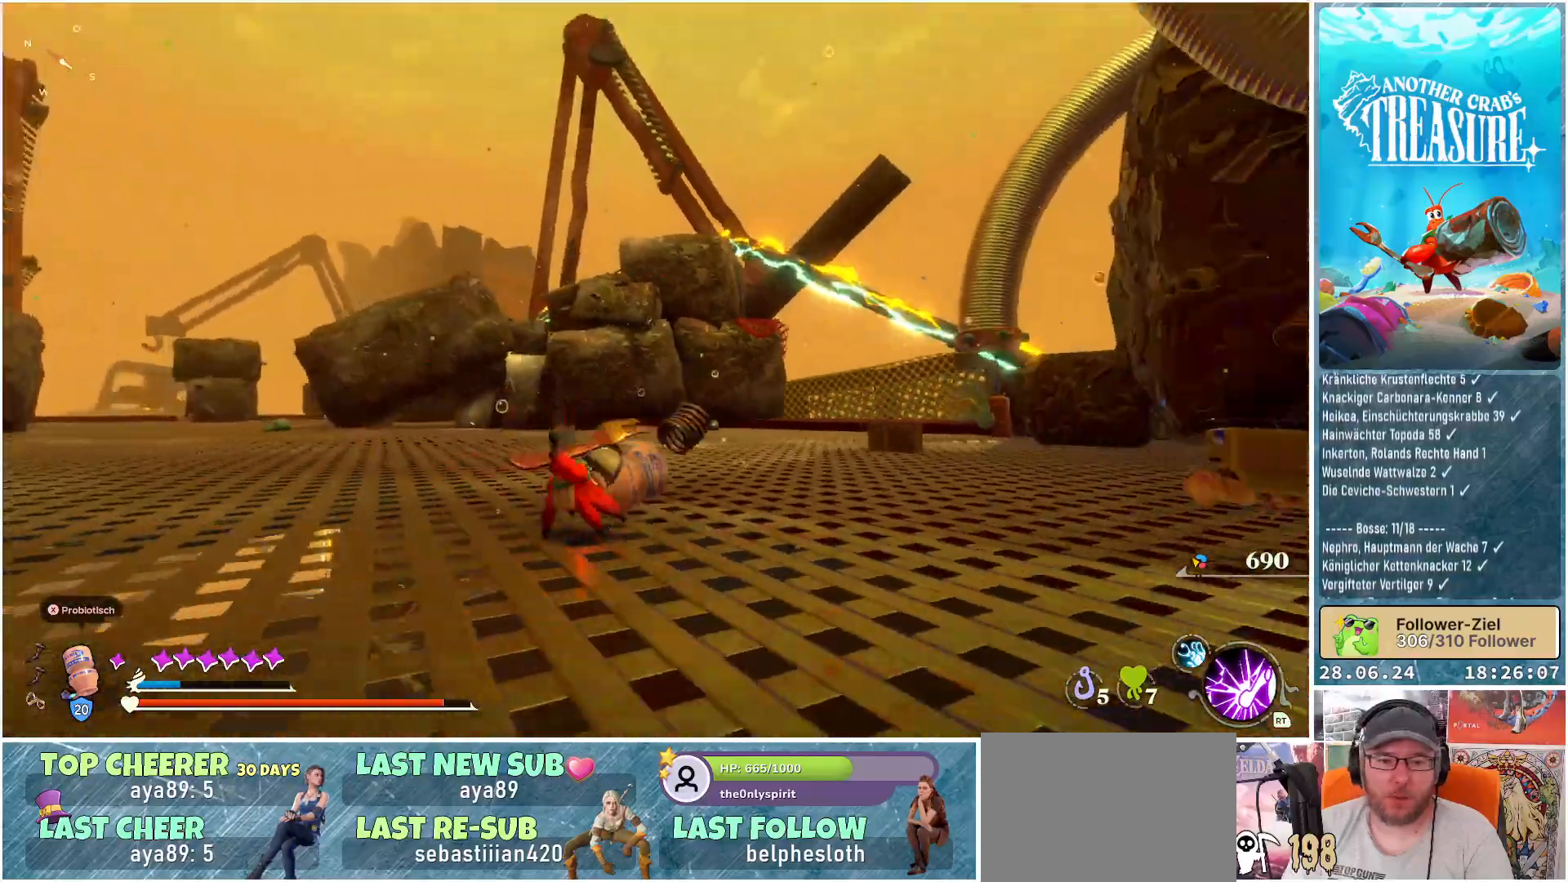
{"buttons": [], "left_stick": "down", "right_stick": "center", "events": [[267, "left_stick", "down"], [267, "right_stick", "center"]]}
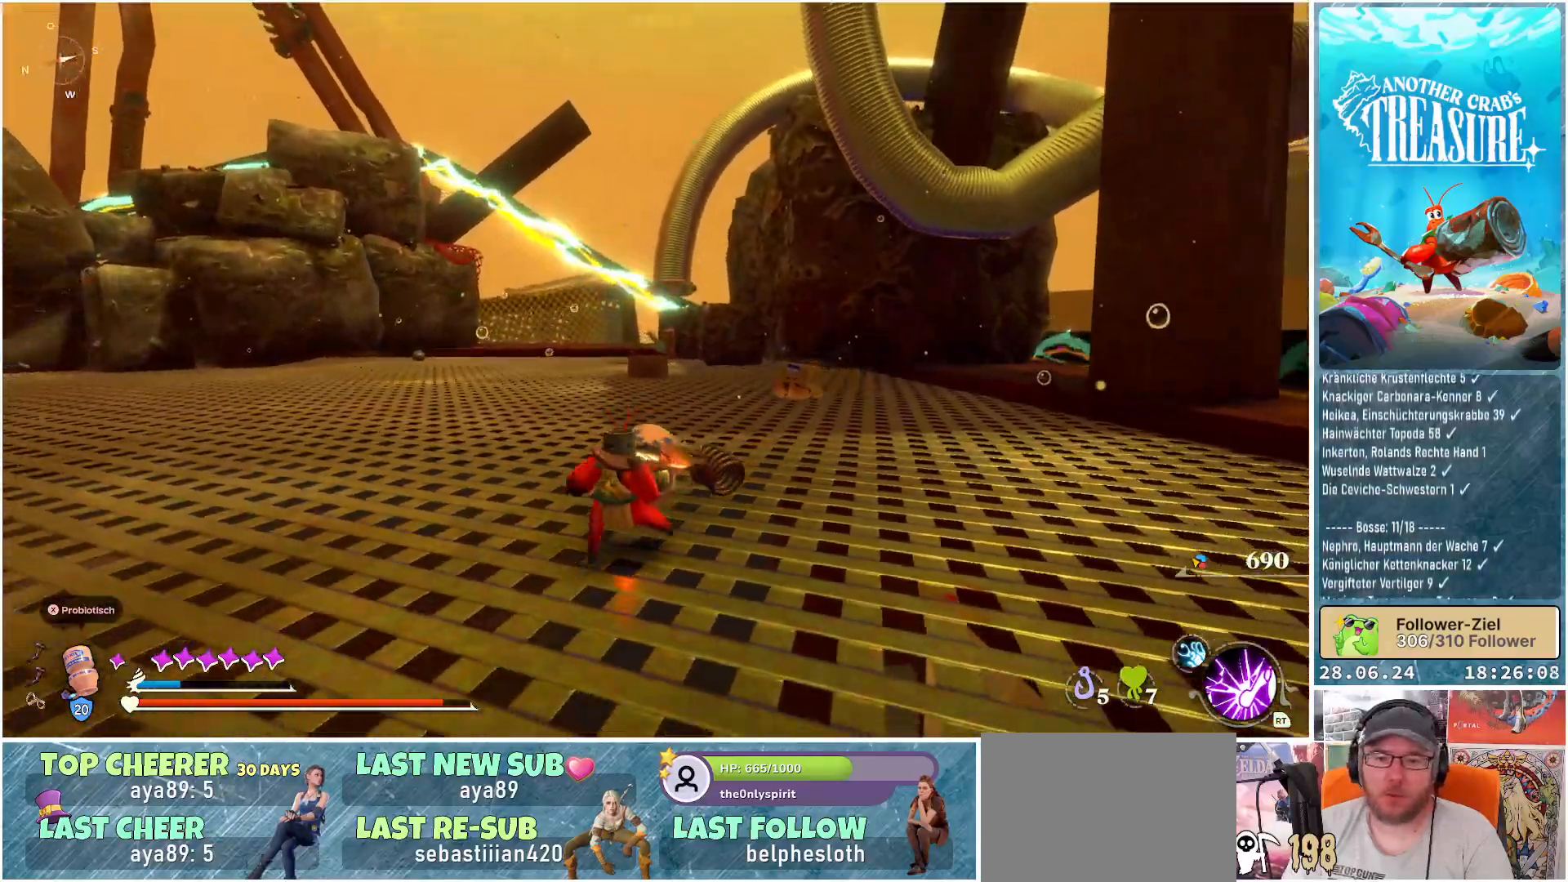
{"buttons": ["B"], "left_stick": "up", "right_stick": "center", "events": [[83, "B", "down"], [117, "left_stick", "down-right"], [250, "left_stick", "right"], [383, "left_stick", "up"]]}
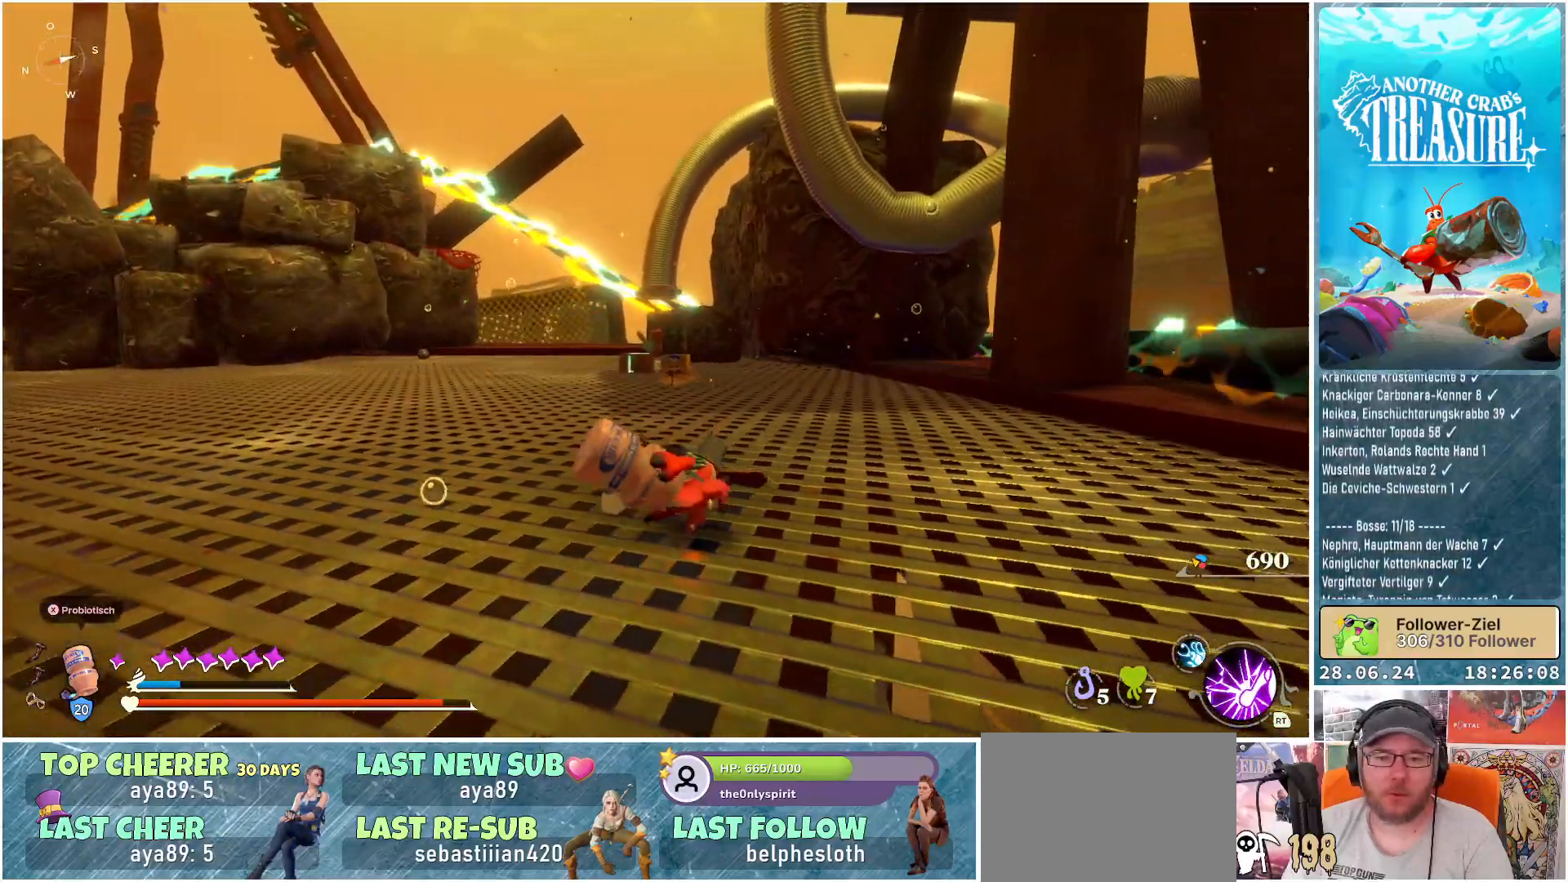
{"buttons": ["B"], "left_stick": "up", "right_stick": "center", "events": [[50, "left_stick", "up-left"], [300, "left_stick", "up"]]}
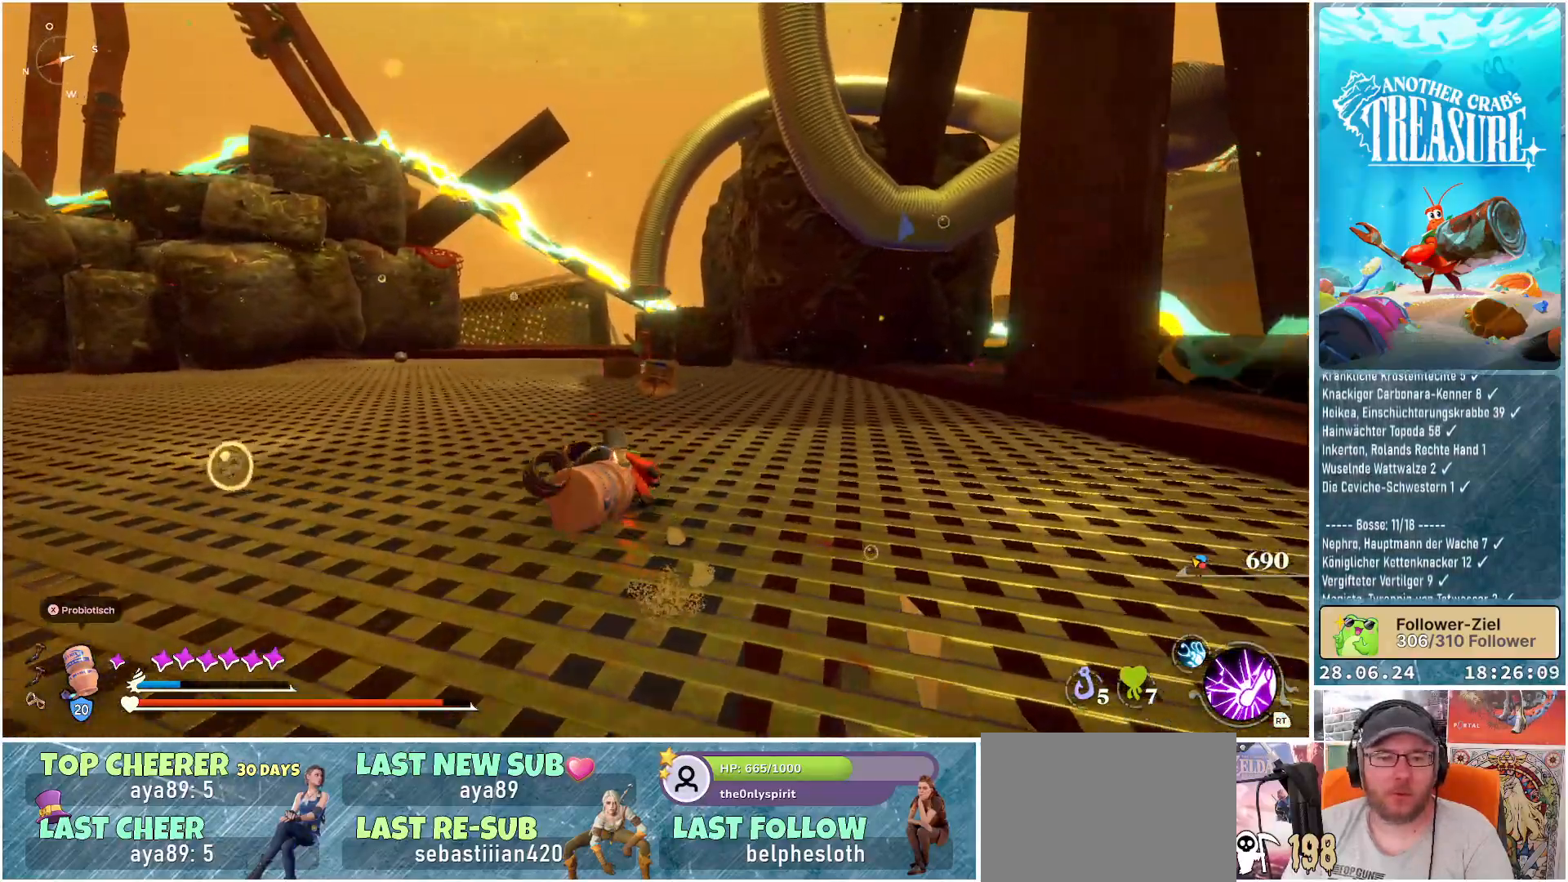
{"buttons": ["B", "R1"], "left_stick": "up-right", "right_stick": "center", "events": [[267, "left_stick", "up-right"], [450, "R1", "down"]]}
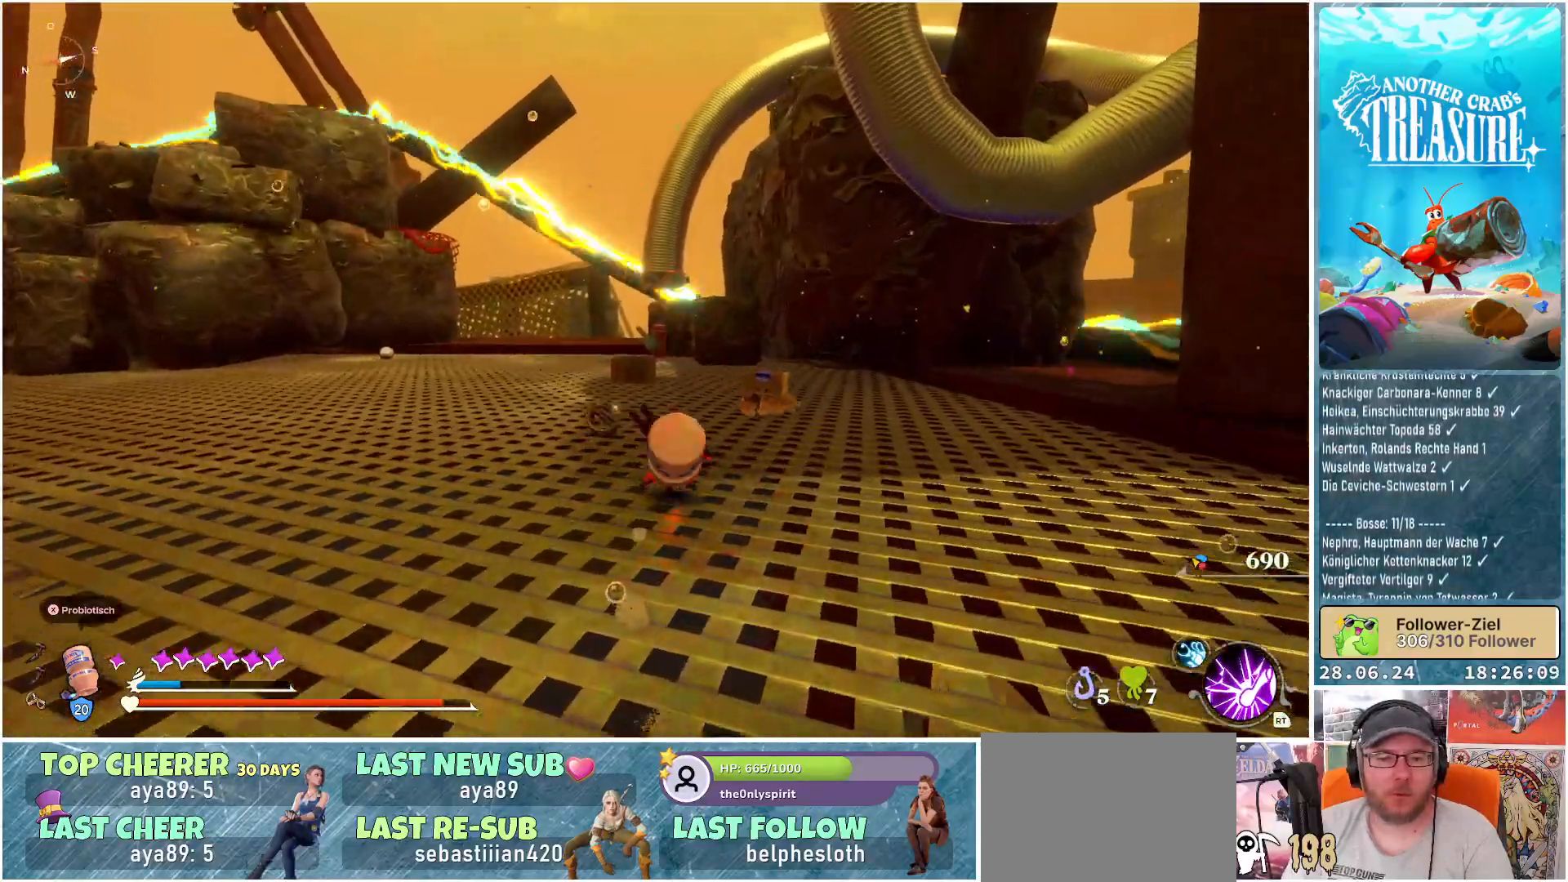
{"buttons": ["B"], "left_stick": "up-right", "right_stick": "center", "events": [[117, "R1", "up"]]}
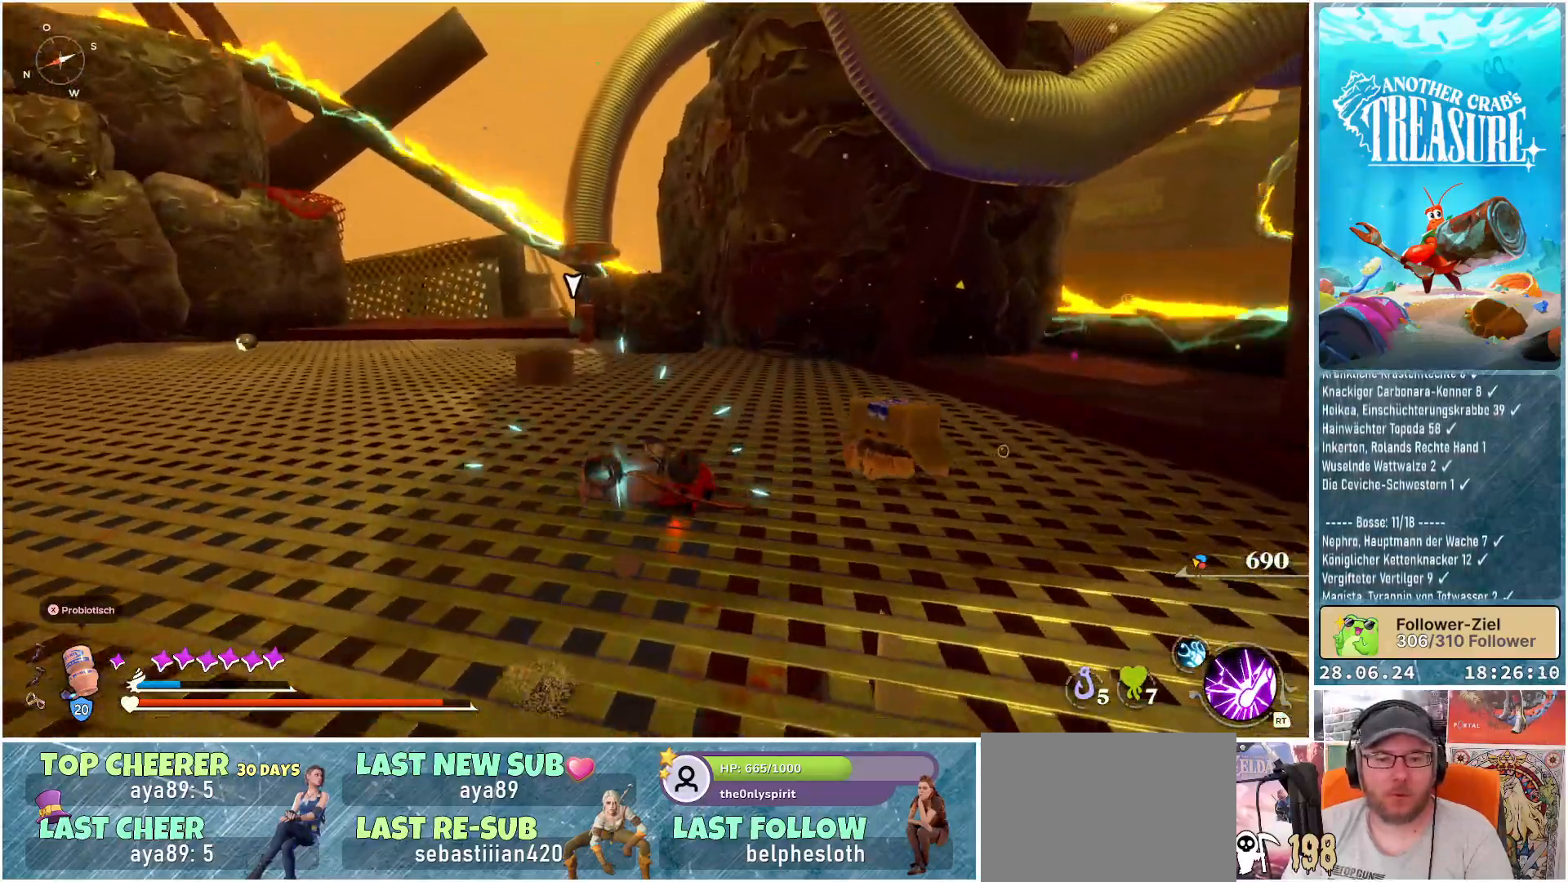
{"buttons": [], "left_stick": "down-right", "right_stick": "center", "events": [[100, "left_stick", "right"], [317, "left_stick", "down-right"], [400, "B", "up"]]}
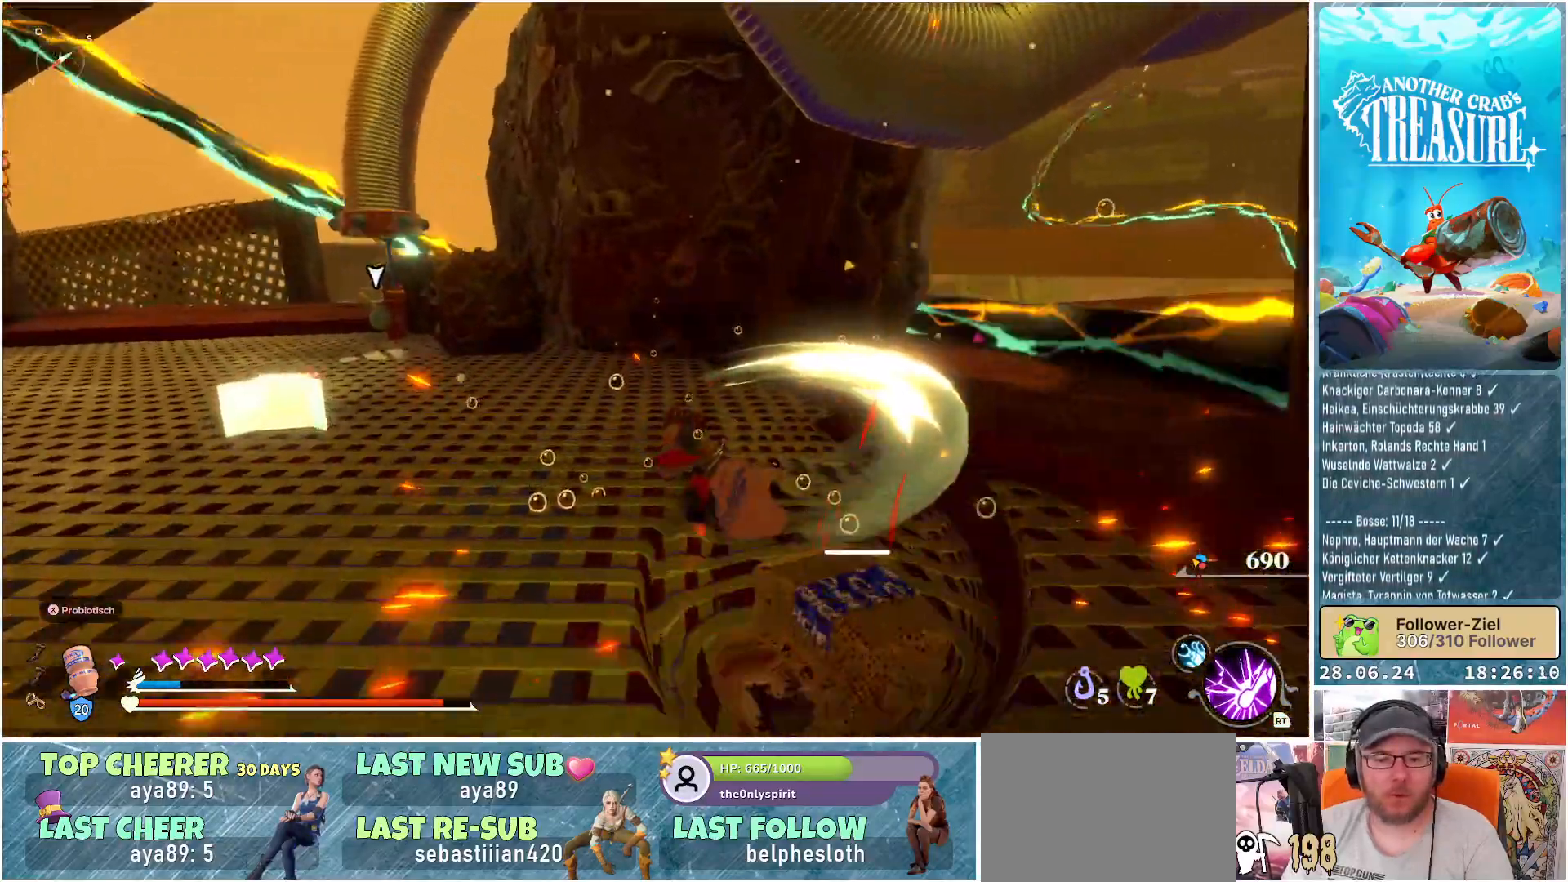
{"buttons": [], "left_stick": "center", "right_stick": "down-right", "events": [[17, "left_stick", "center"], [300, "right_stick", "down-right"]]}
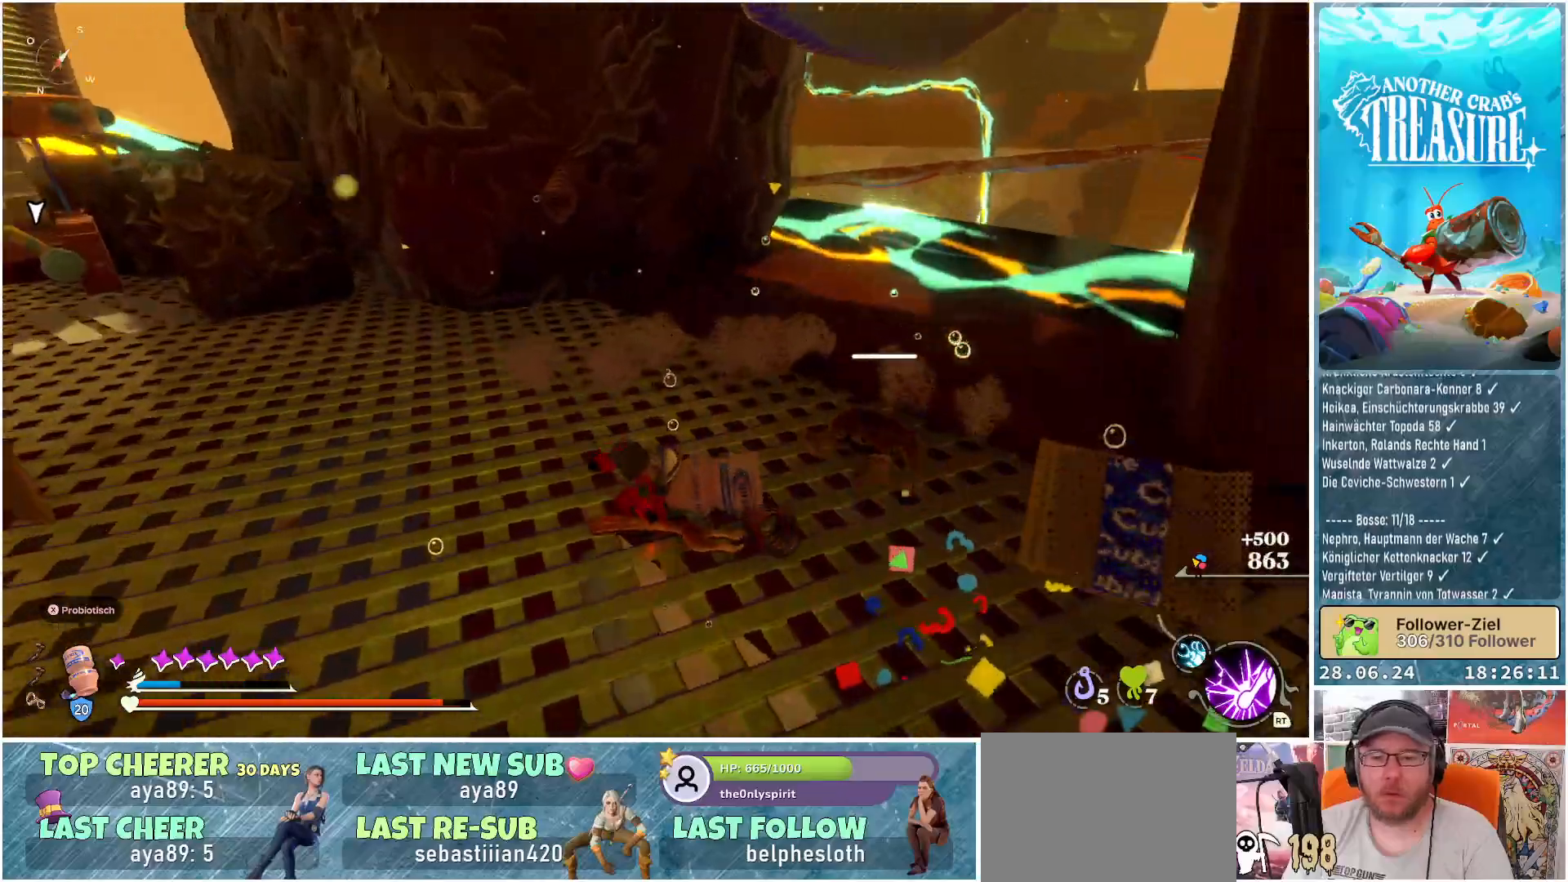
{"buttons": [], "left_stick": "center", "right_stick": "center", "events": [[67, "right_stick", "center"], [283, "right_stick", "right"], [483, "right_stick", "center"]]}
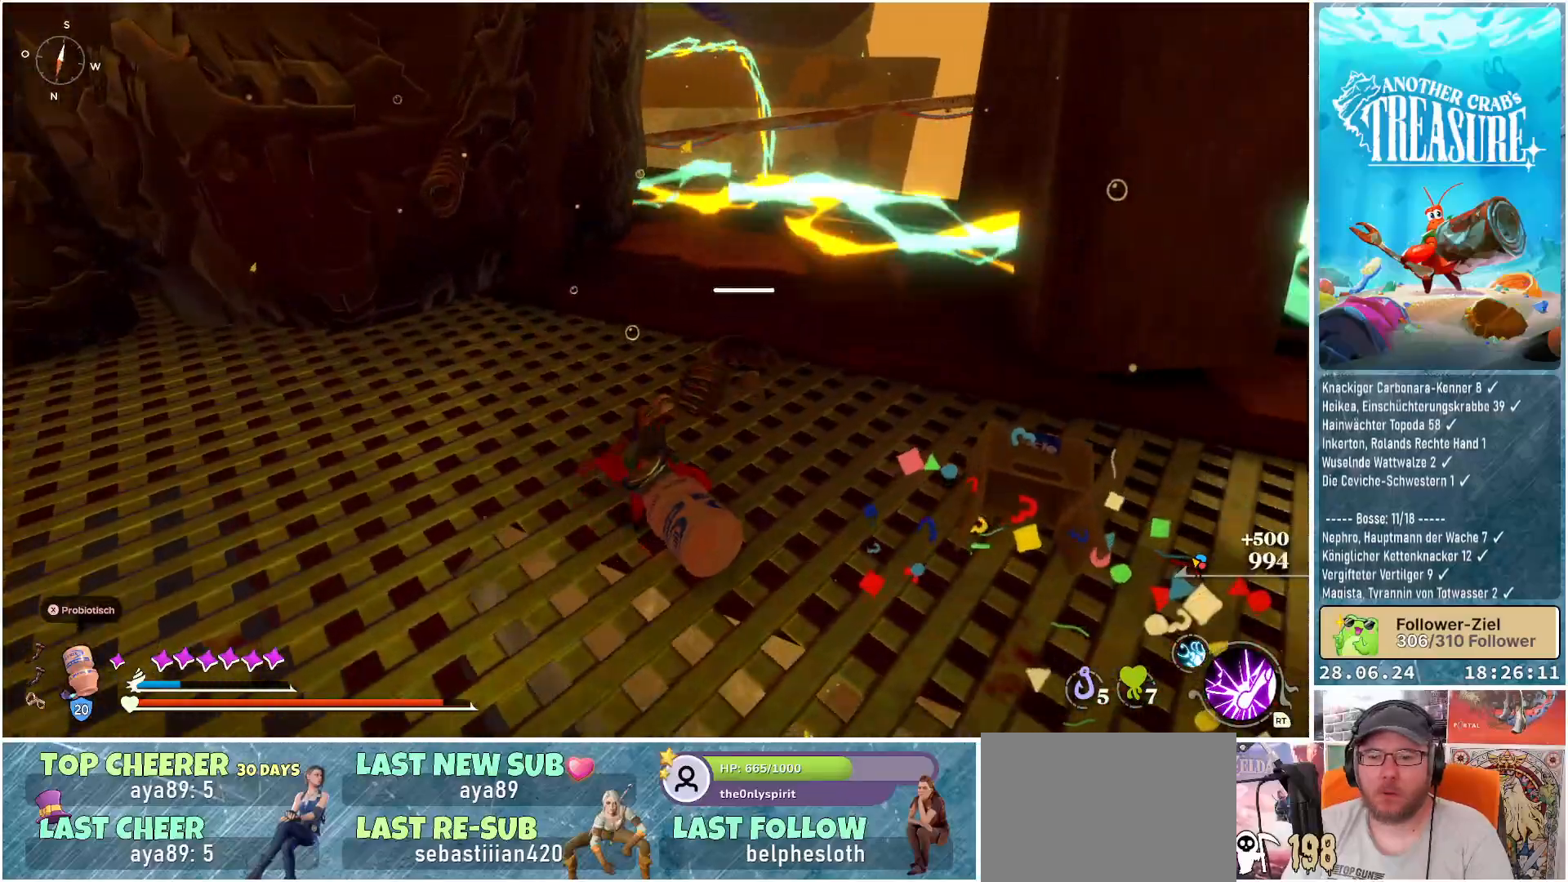
{"buttons": [], "left_stick": "up-left", "right_stick": "left", "events": [[167, "left_stick", "down-left"], [217, "left_stick", "left"], [283, "right_stick", "left"], [467, "left_stick", "up-left"]]}
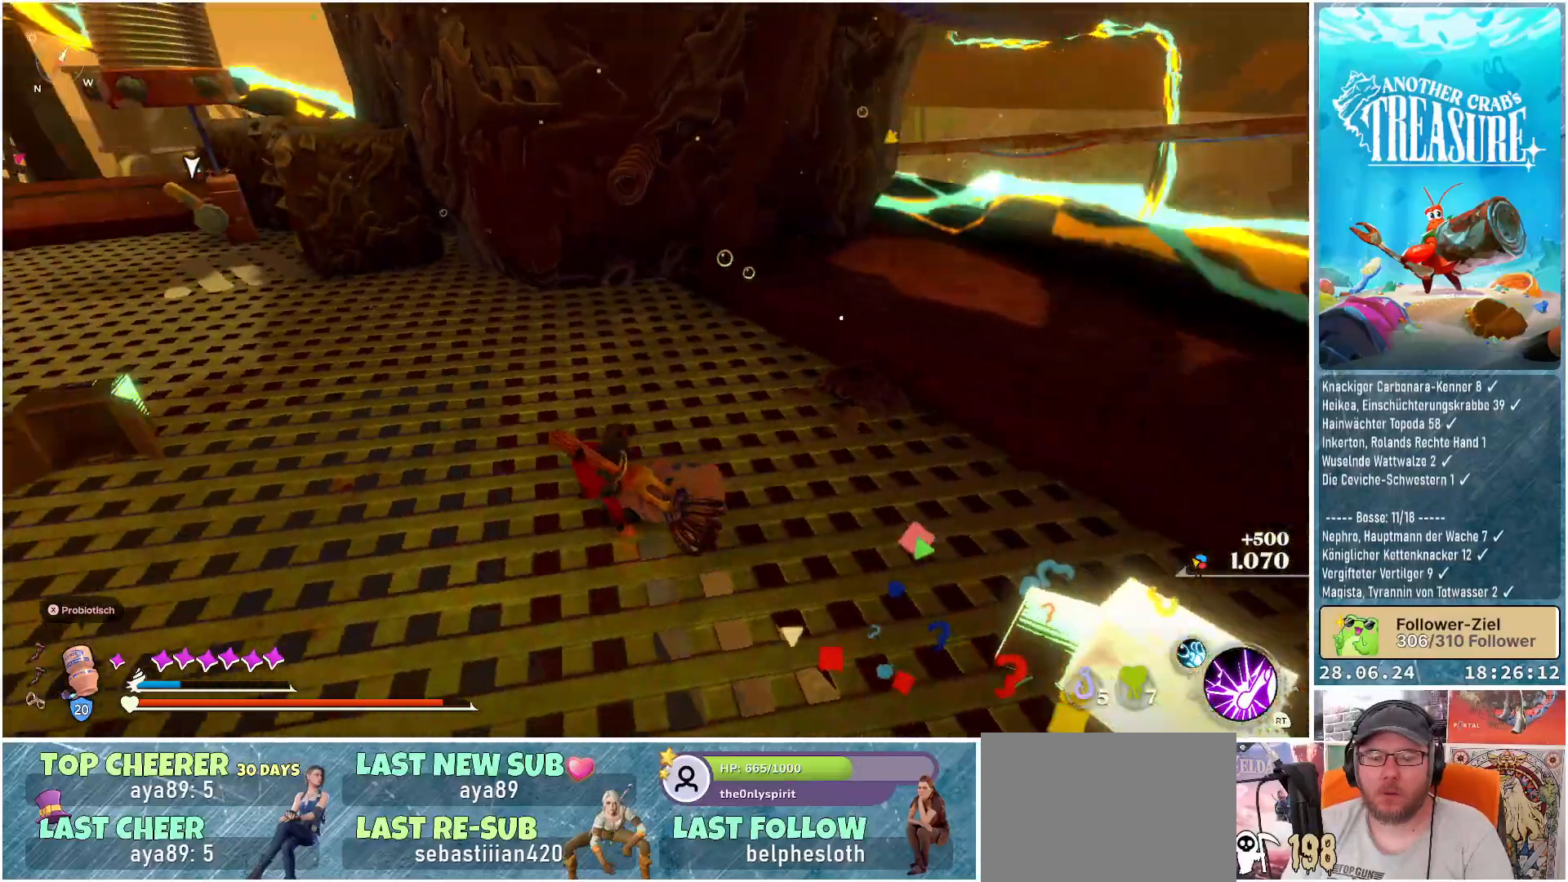
{"buttons": [], "left_stick": "up-left", "right_stick": "center", "events": [[200, "right_stick", "center"]]}
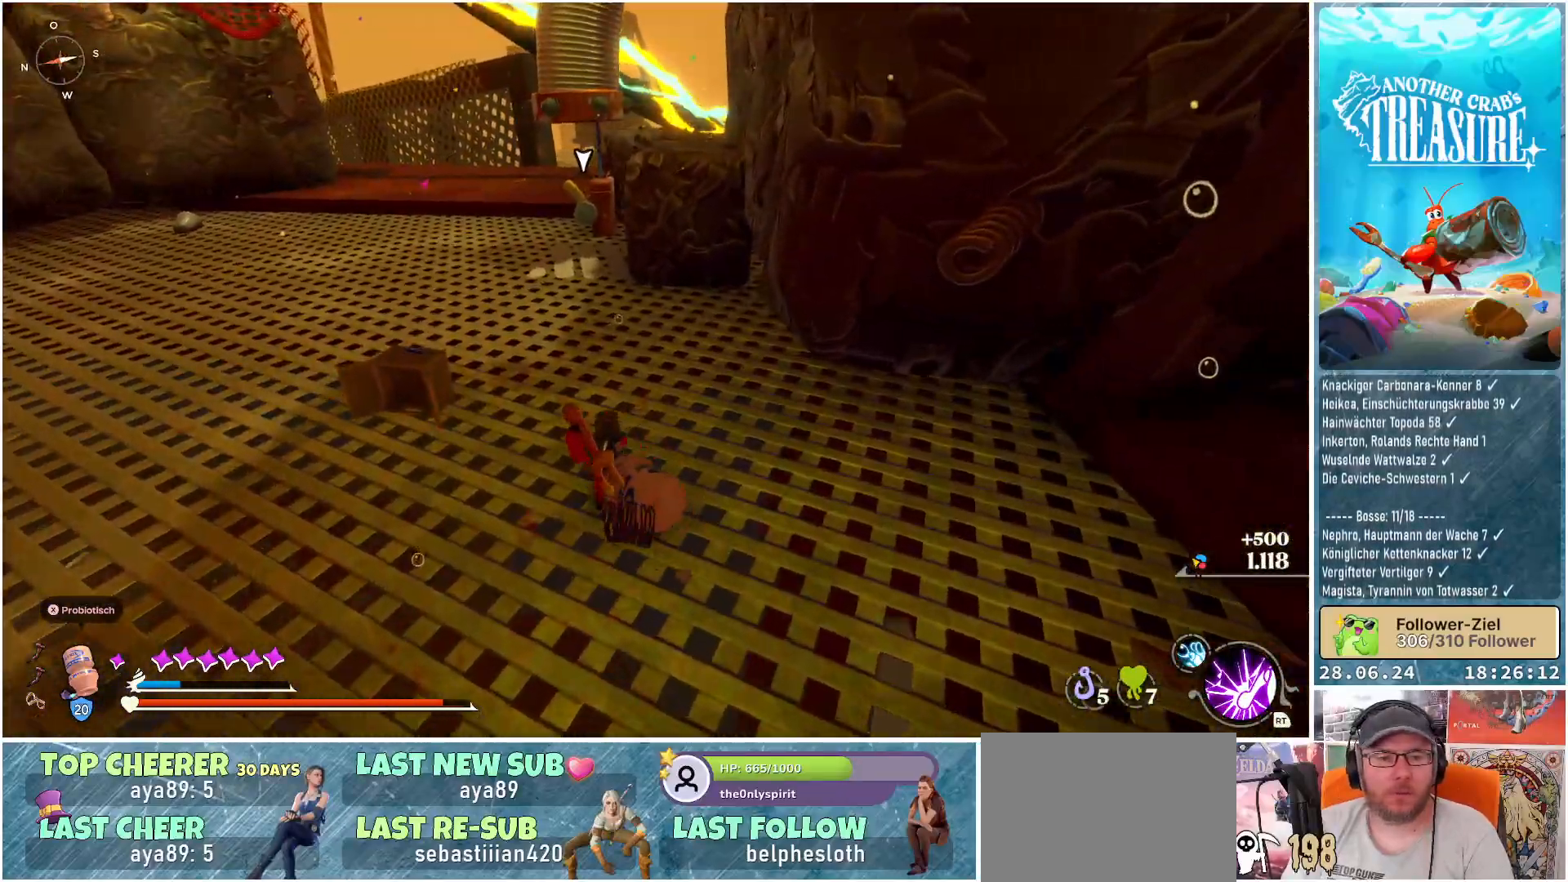
{"buttons": [], "left_stick": "up-left", "right_stick": "center", "events": []}
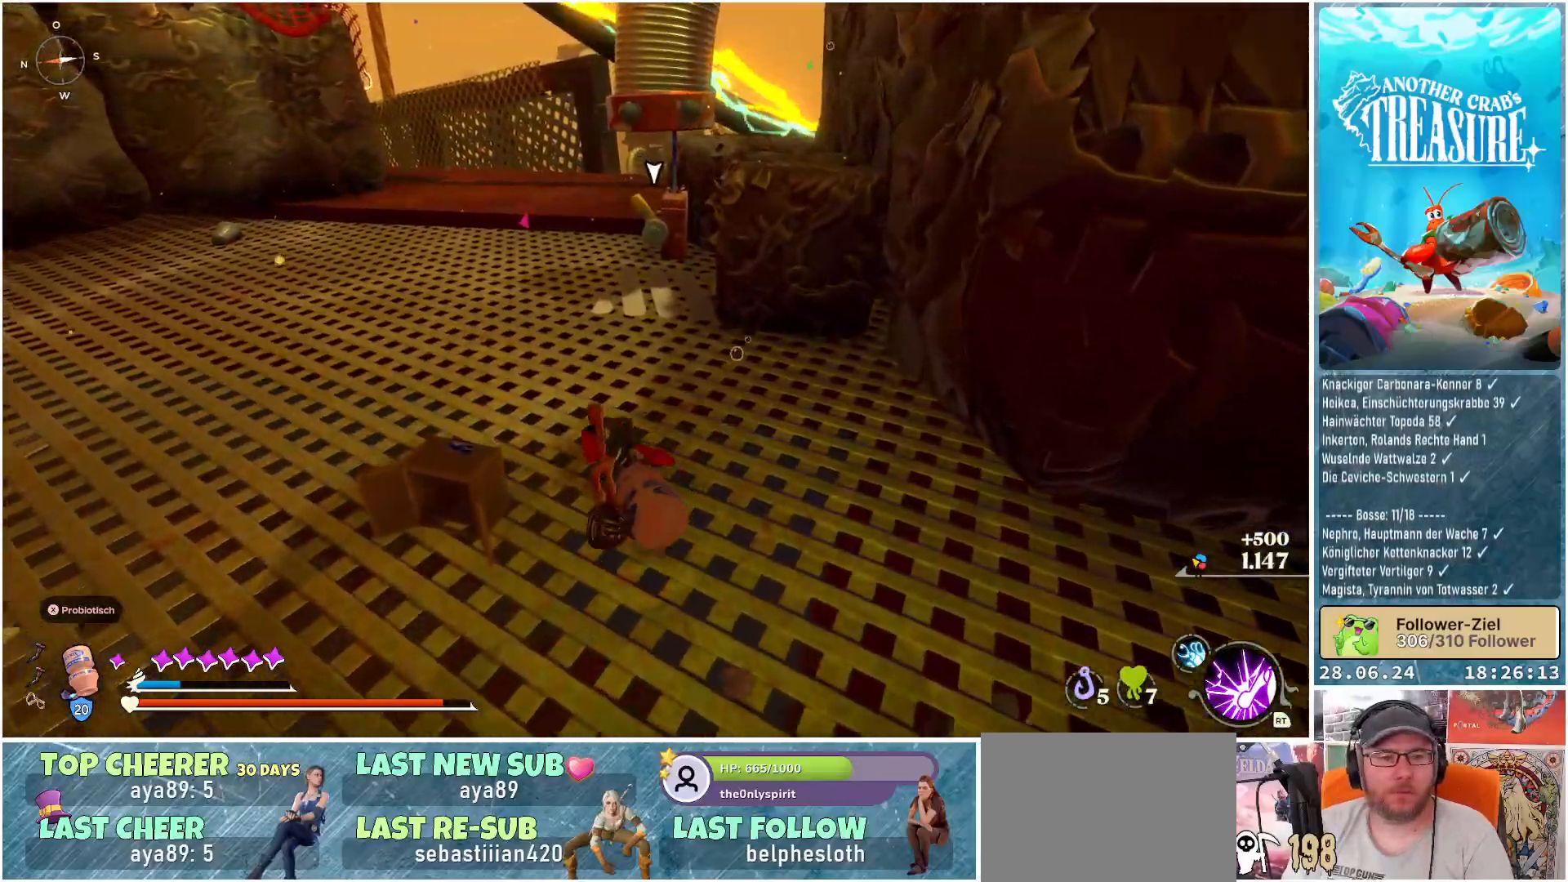
{"buttons": [], "left_stick": "up-left", "right_stick": "center", "events": [[317, "right_stick", "up"], [483, "right_stick", "center"]]}
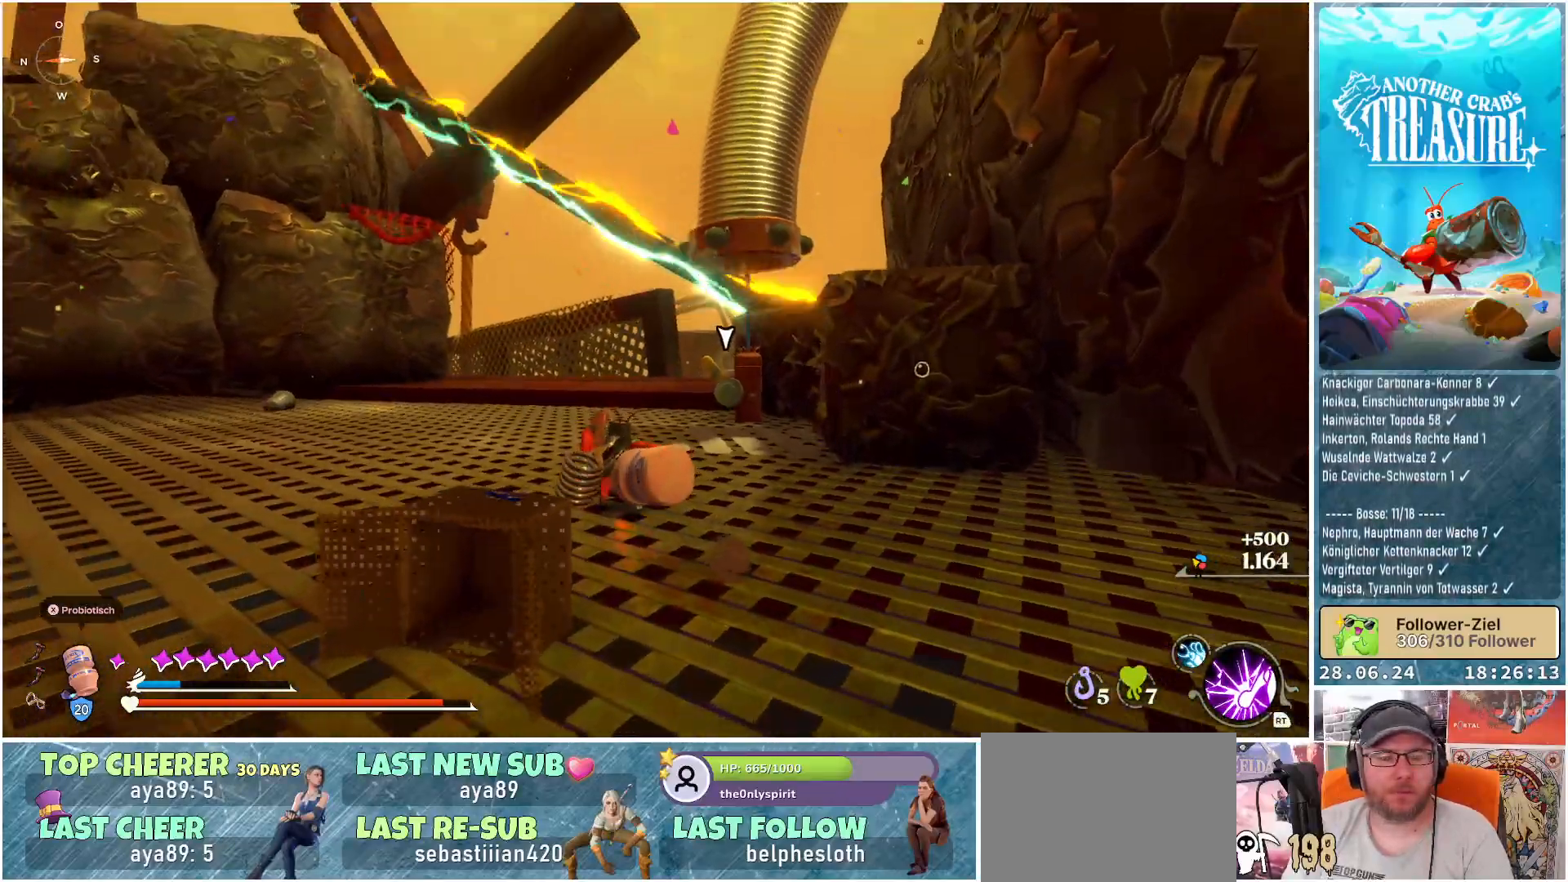
{"buttons": [], "left_stick": "up-left", "right_stick": "left", "events": [[467, "right_stick", "left"]]}
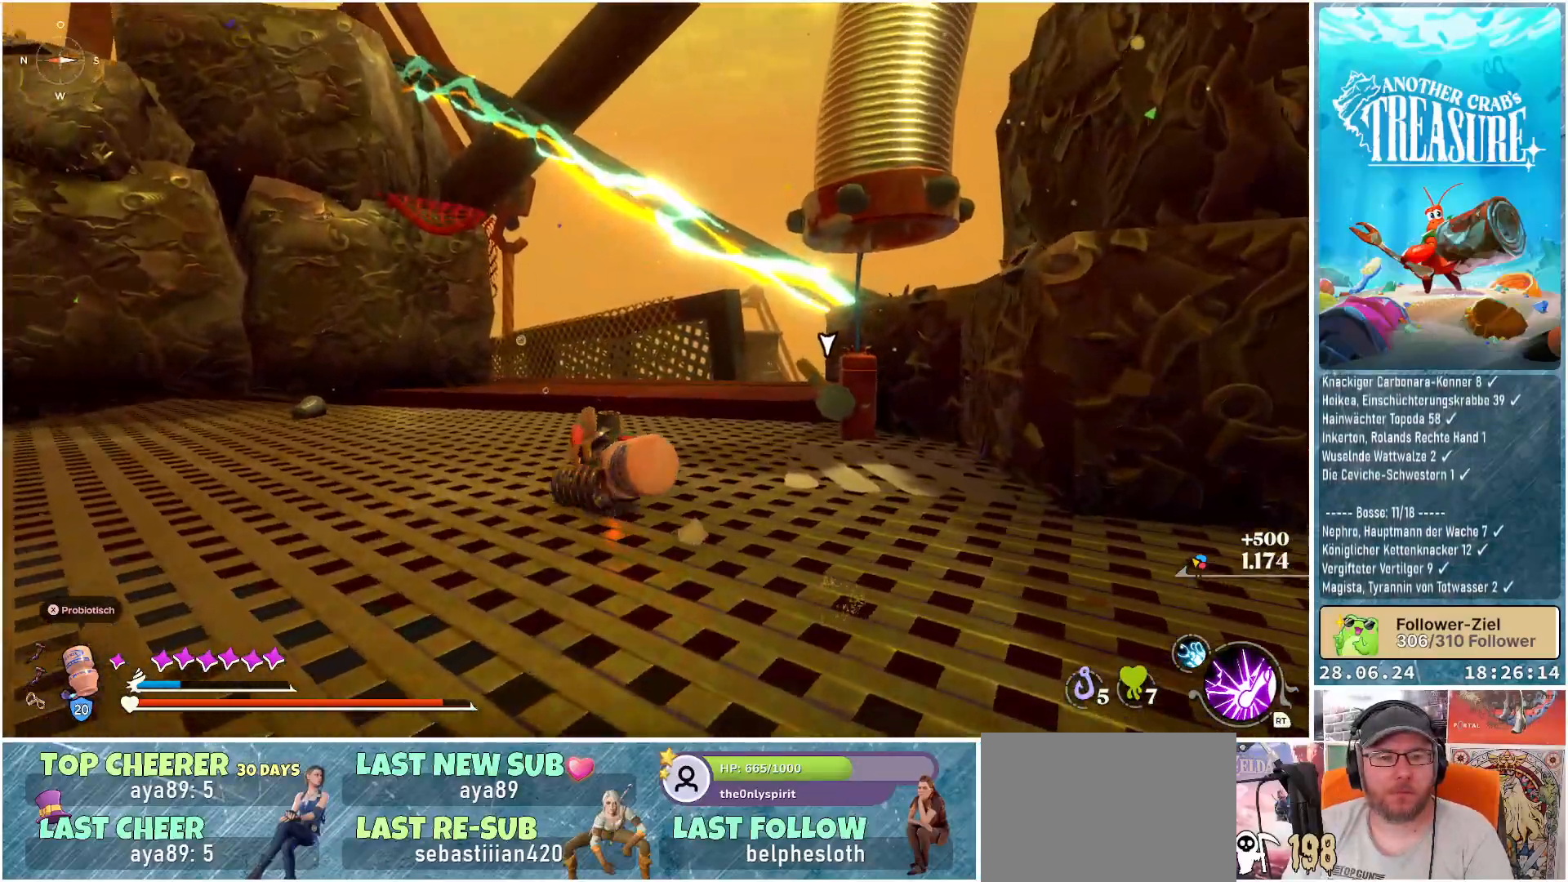
{"buttons": [], "left_stick": "up-left", "right_stick": "left", "events": []}
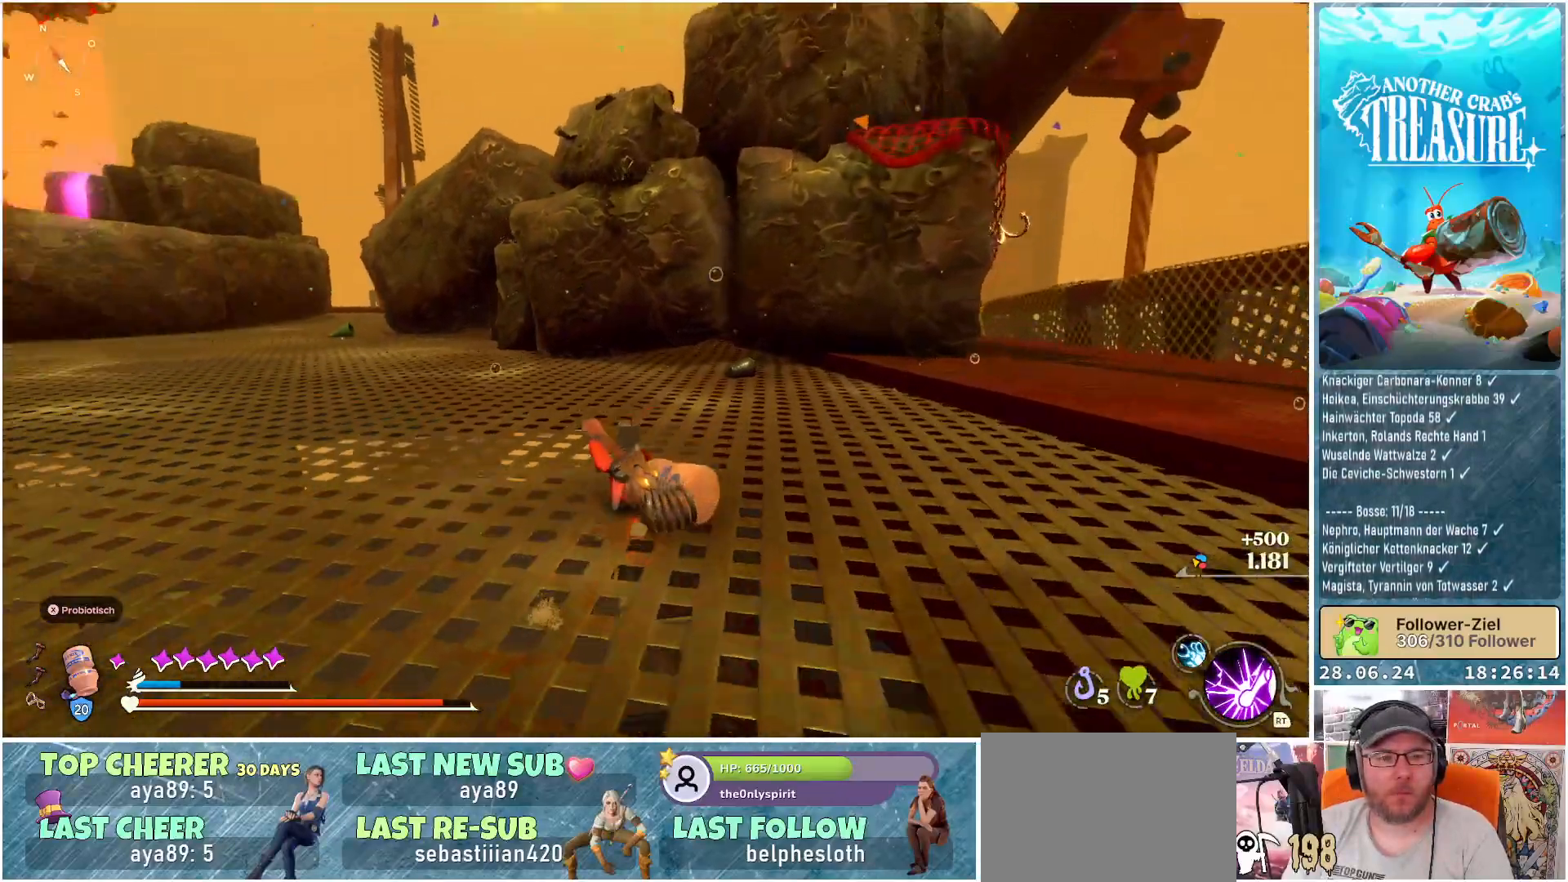
{"buttons": ["B"], "left_stick": "up-left", "right_stick": "center", "events": [[183, "right_stick", "center"], [450, "B", "down"]]}
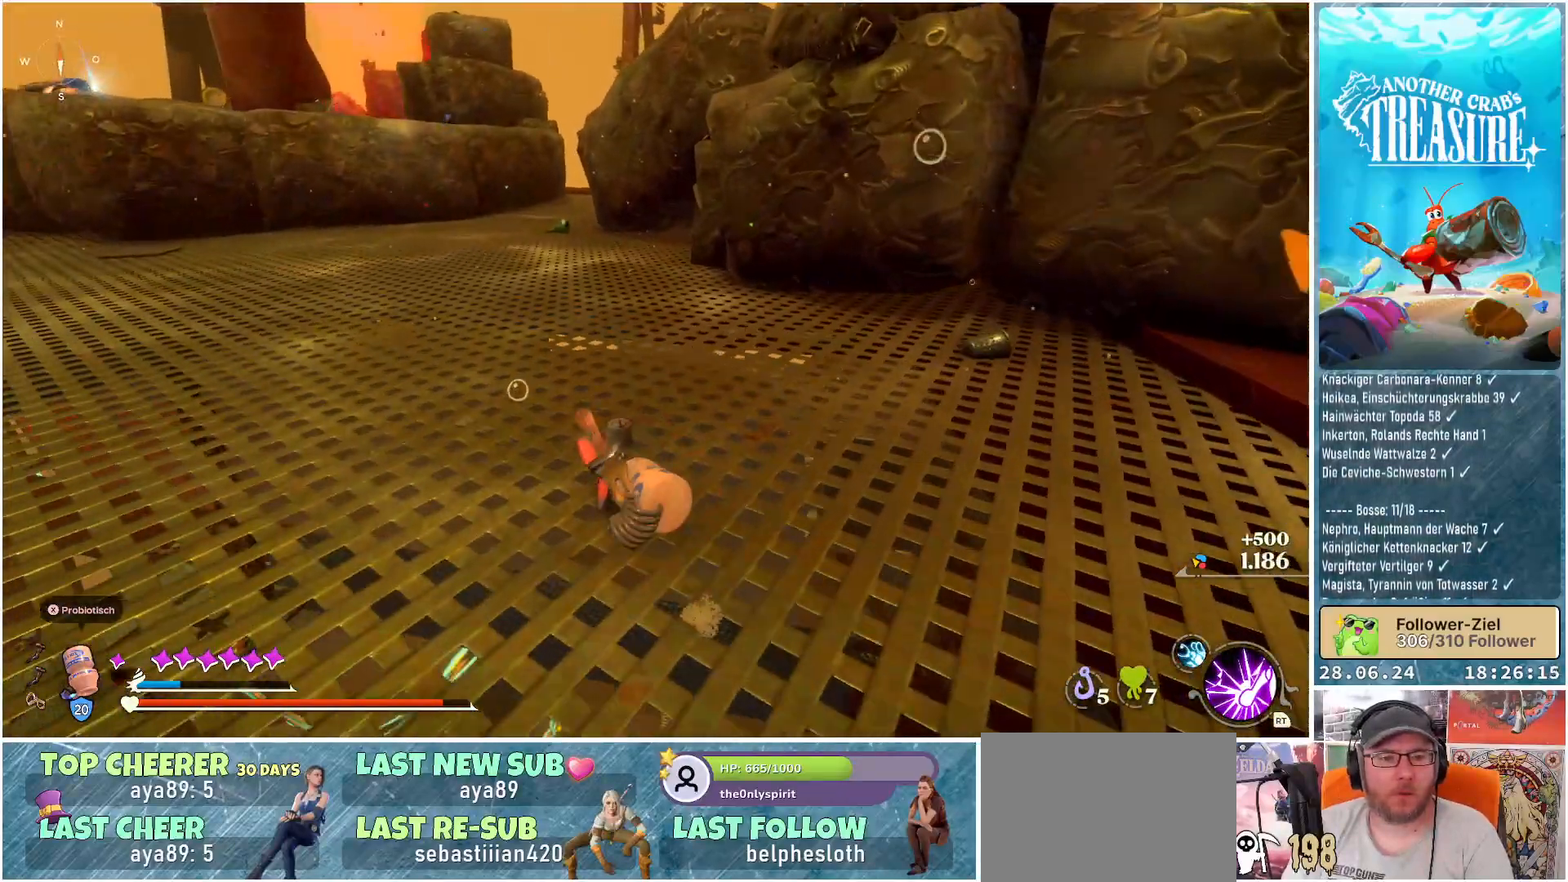
{"buttons": ["B"], "left_stick": "up-left", "right_stick": "center", "events": []}